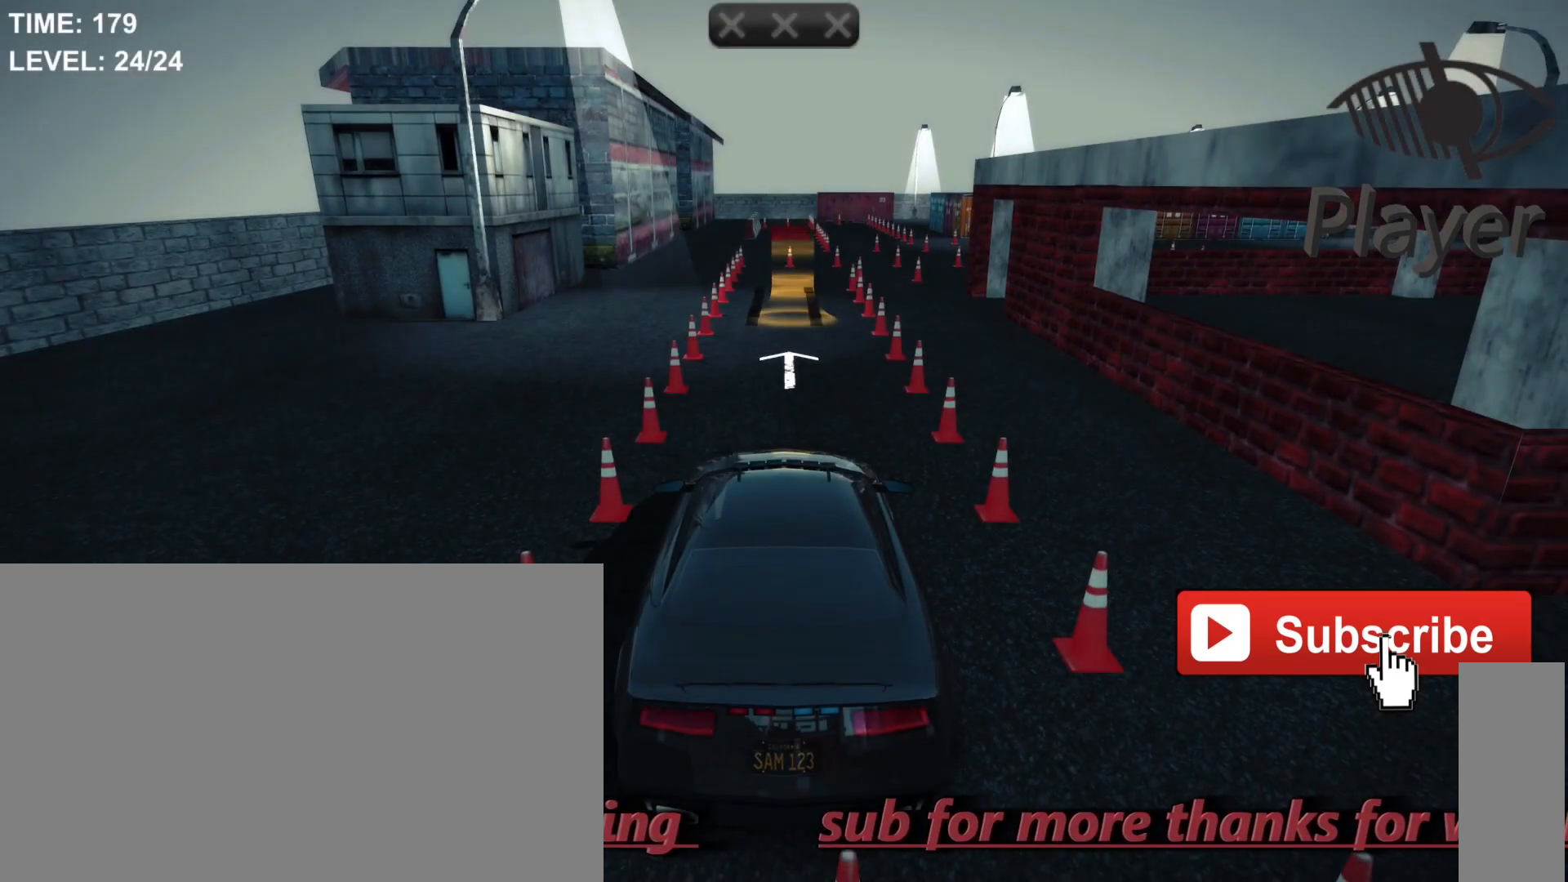
Gameplay with keyboard and mouse; each line is a JSON object with the keys and mouse buttons held at the frame after it. "events" lists presses ("down") and releases ("up") of "1", "2", "3", "4", "5", "a", "alt", "c", "caps_lock", "ctrl", "d", "e", "f", "g", "q", "r", "s", "shift", "space", "t", "tab", "v", "w", "x", "z", "mouse_left", "mouse_wheel" and "mouse_right" between this image and that frame as [ms after this image, input, new state], when the widget could be followed in between. "mouse_left", "mouse_wheel", "mouse_right" = the "left", "wheel", "right" buttons of the "mouse" list. No other keys are recorded. "wheel" means that the mouse wheel is clicked or scrolled. "mouse_move" is the direction in which the mouse moves at that frame (one of eight, or "still"), when it could be read.
{"keys": [], "mouse": [], "mouse_move": "still", "events": []}
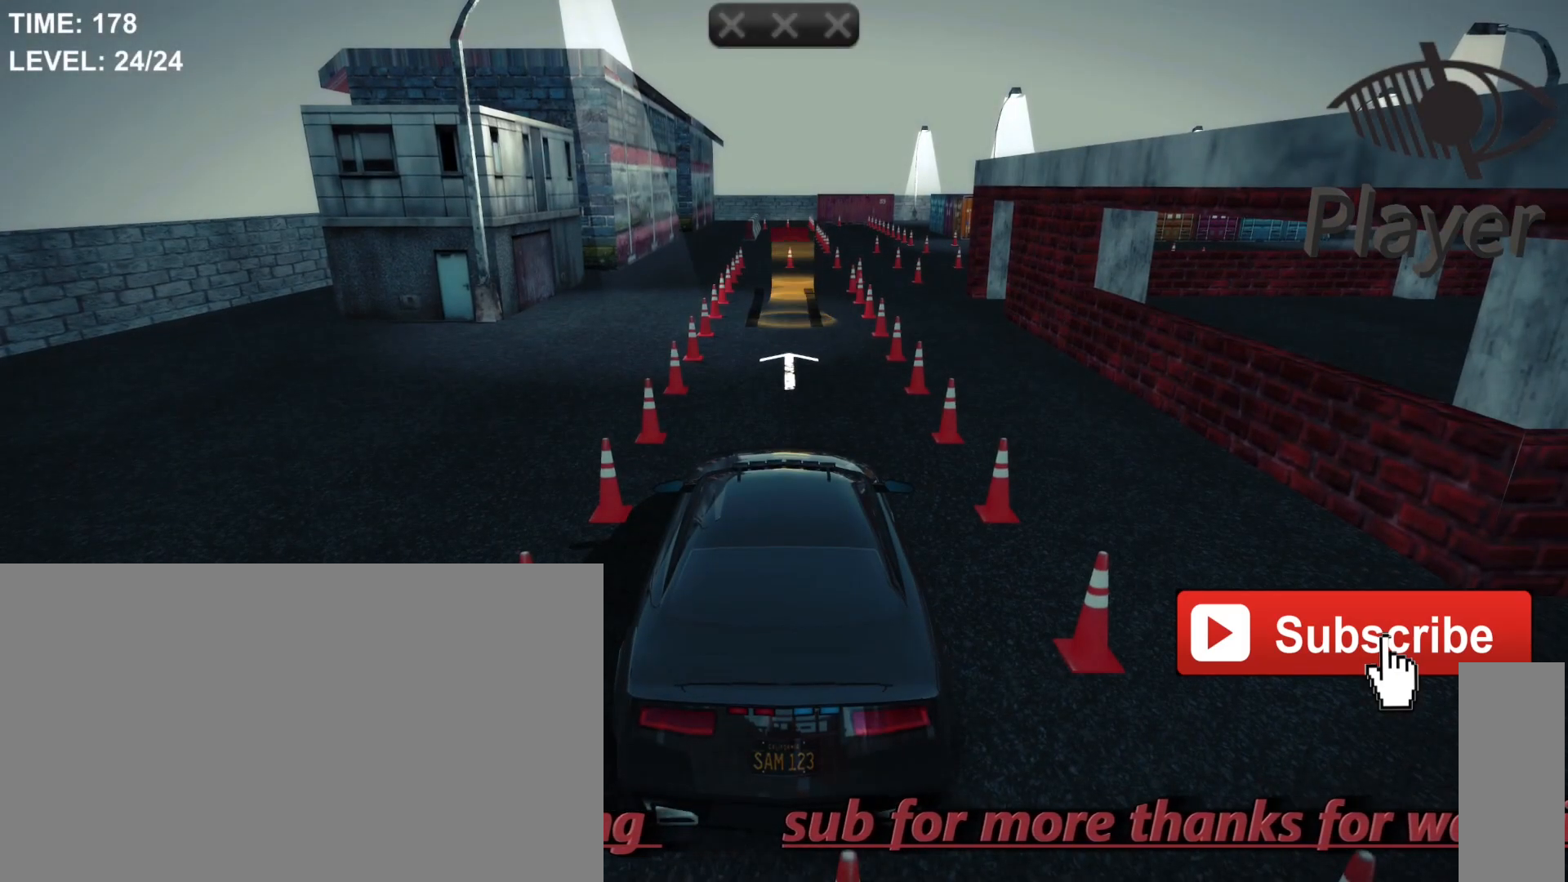
{"keys": [], "mouse": [], "mouse_move": "still", "events": []}
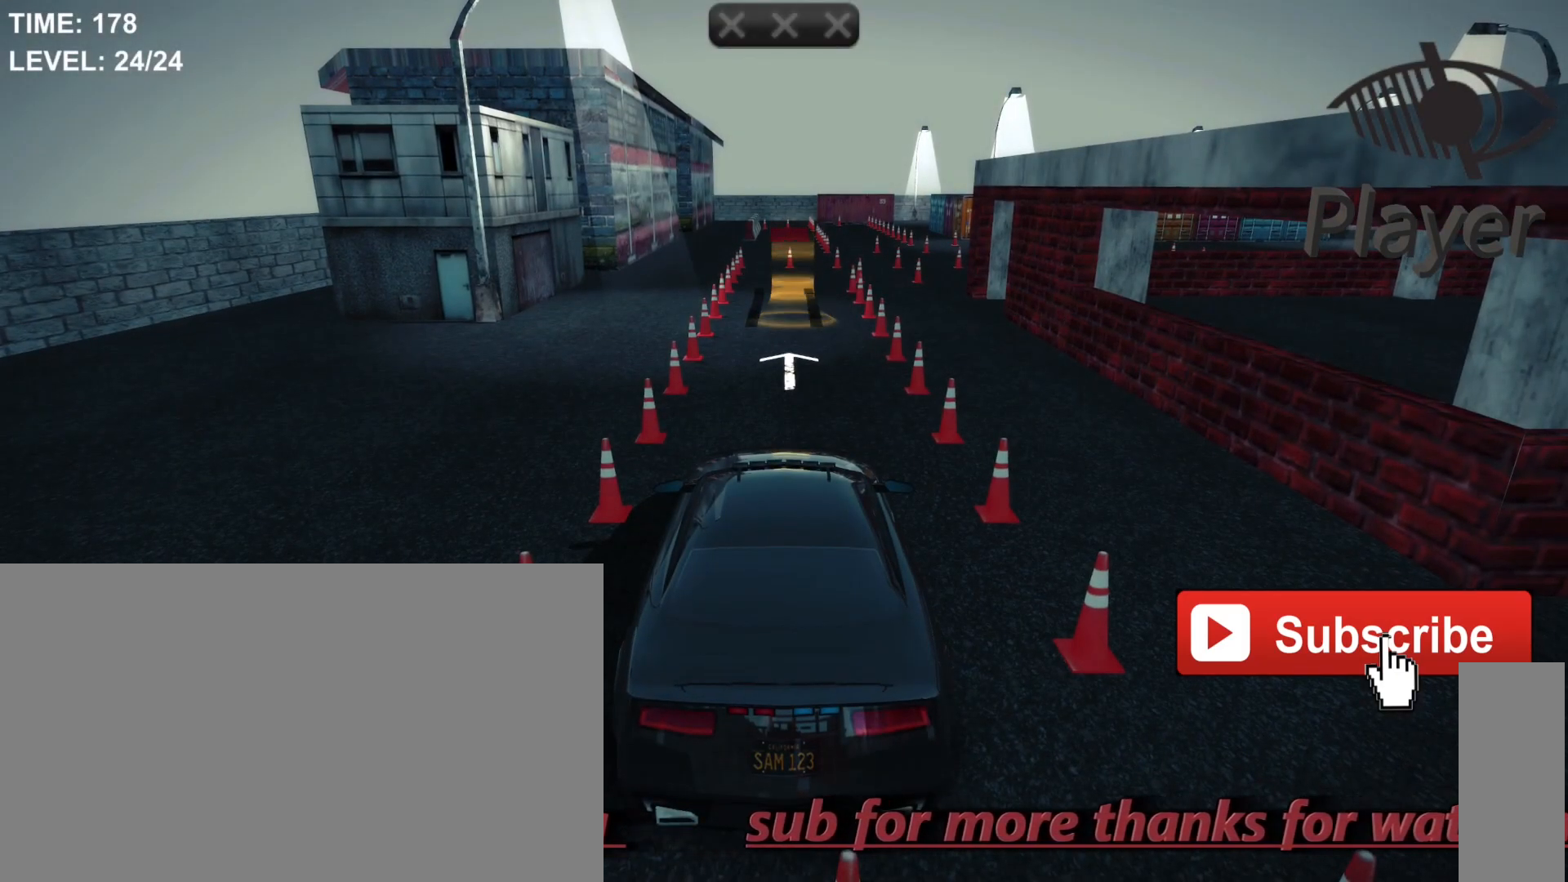
{"keys": [], "mouse": [], "mouse_move": "still", "events": []}
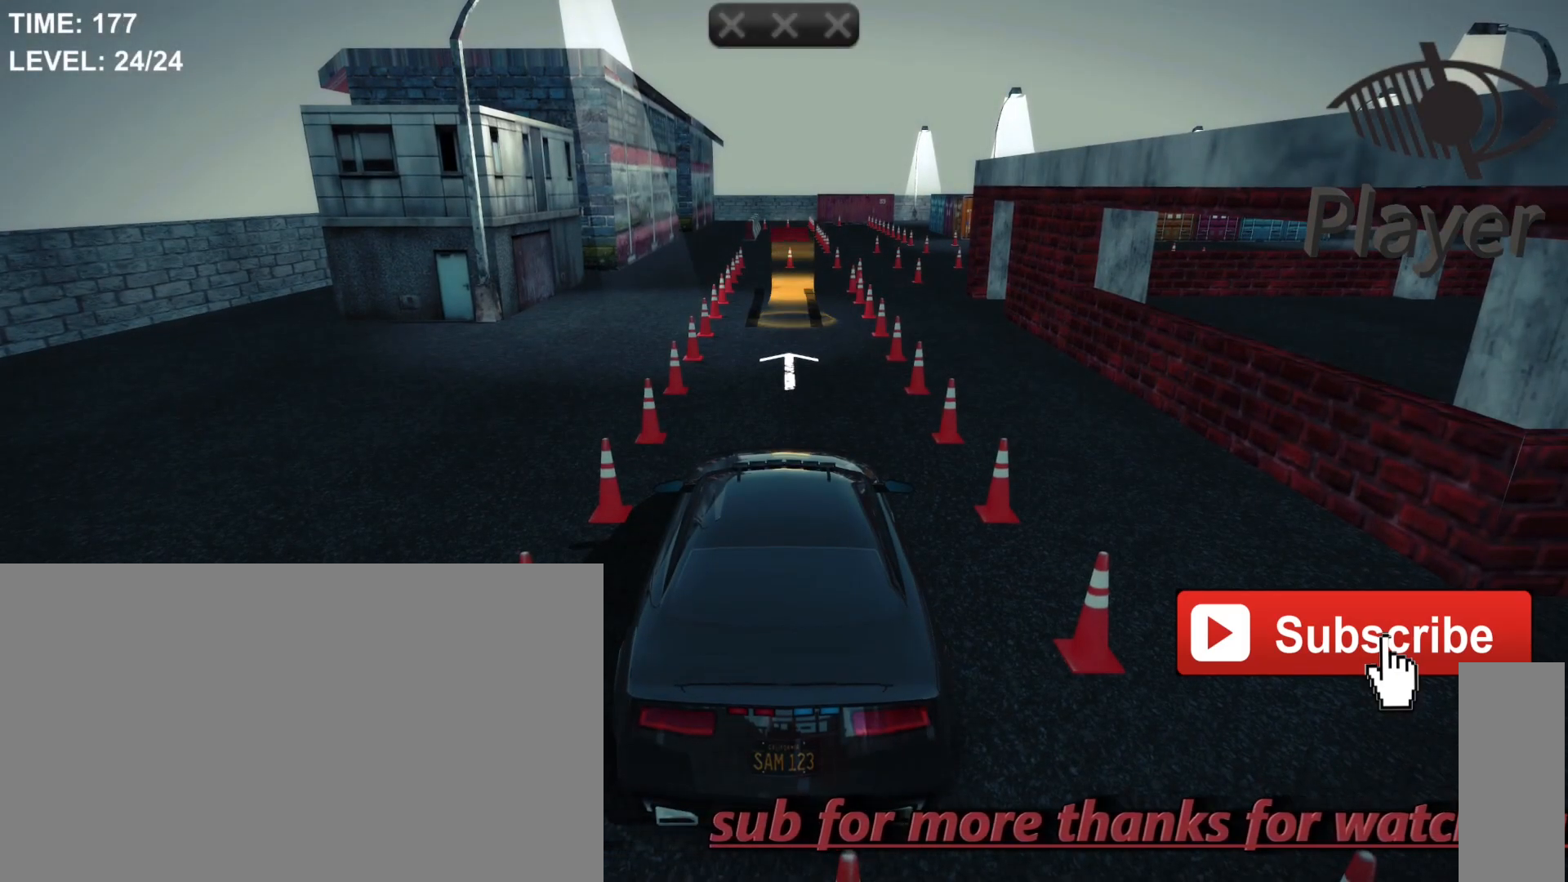
{"keys": ["w"], "mouse": [], "mouse_move": "still", "events": [[67, "w", "down"]]}
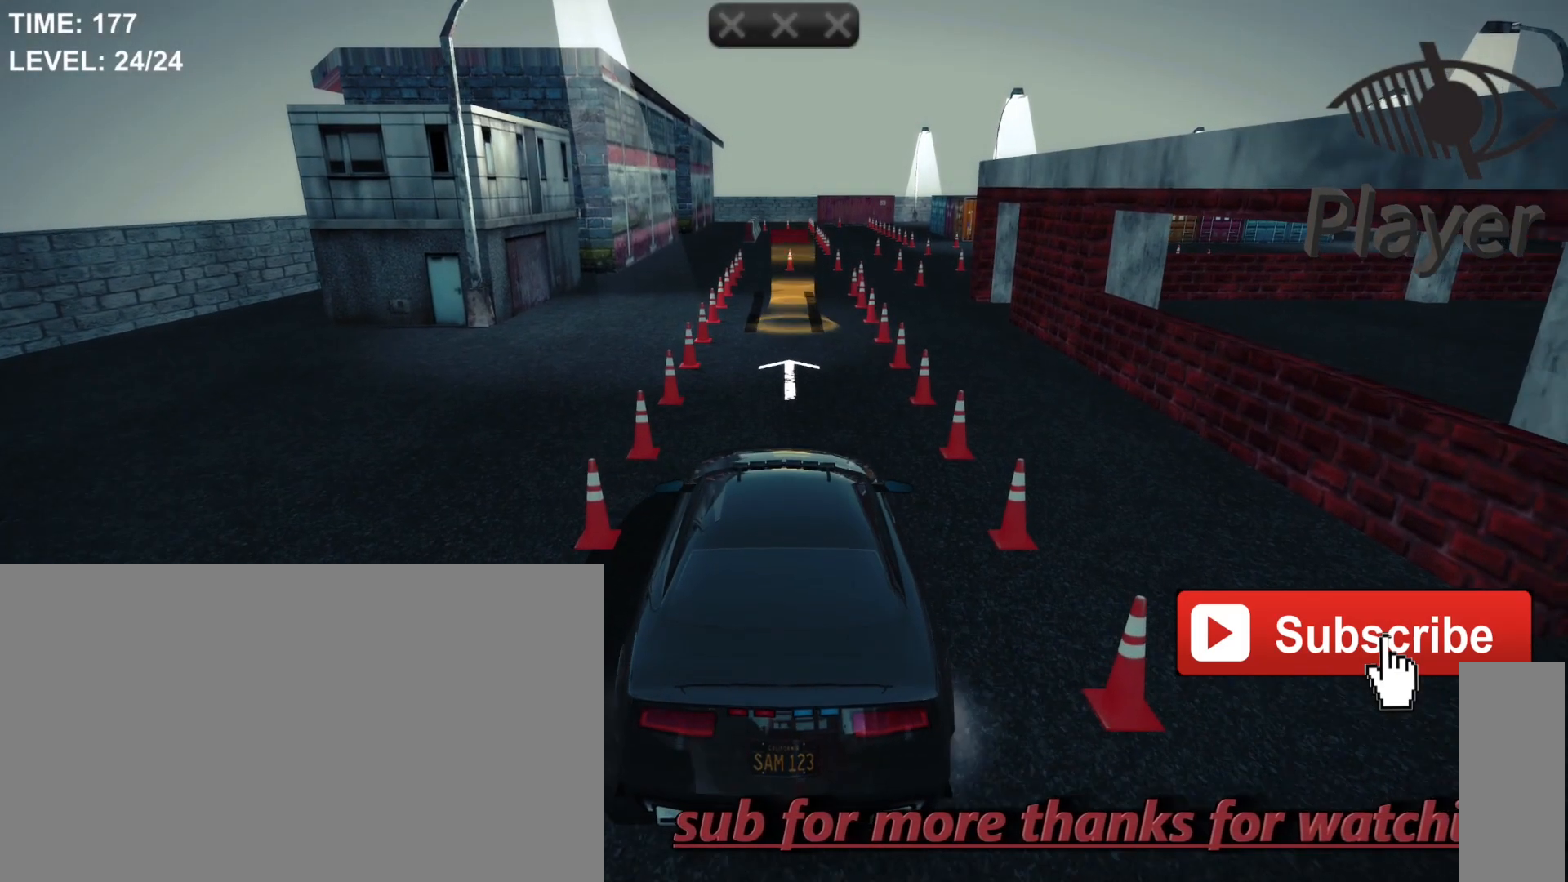
{"keys": ["w"], "mouse": [], "mouse_move": "still", "events": []}
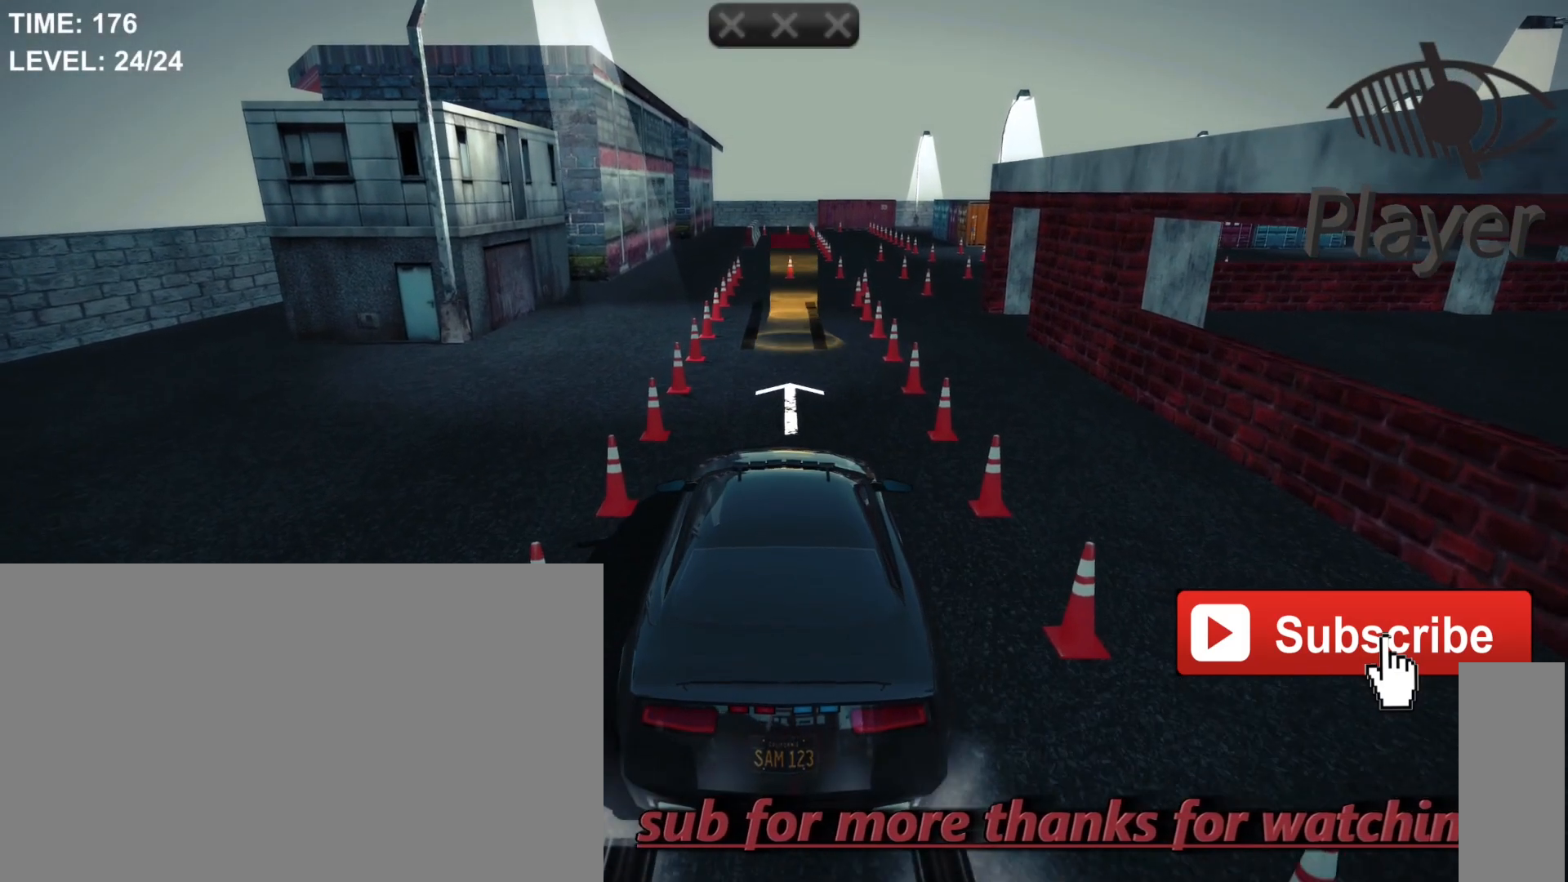
{"keys": [], "mouse": [], "mouse_move": "still", "events": [[200, "w", "up"]]}
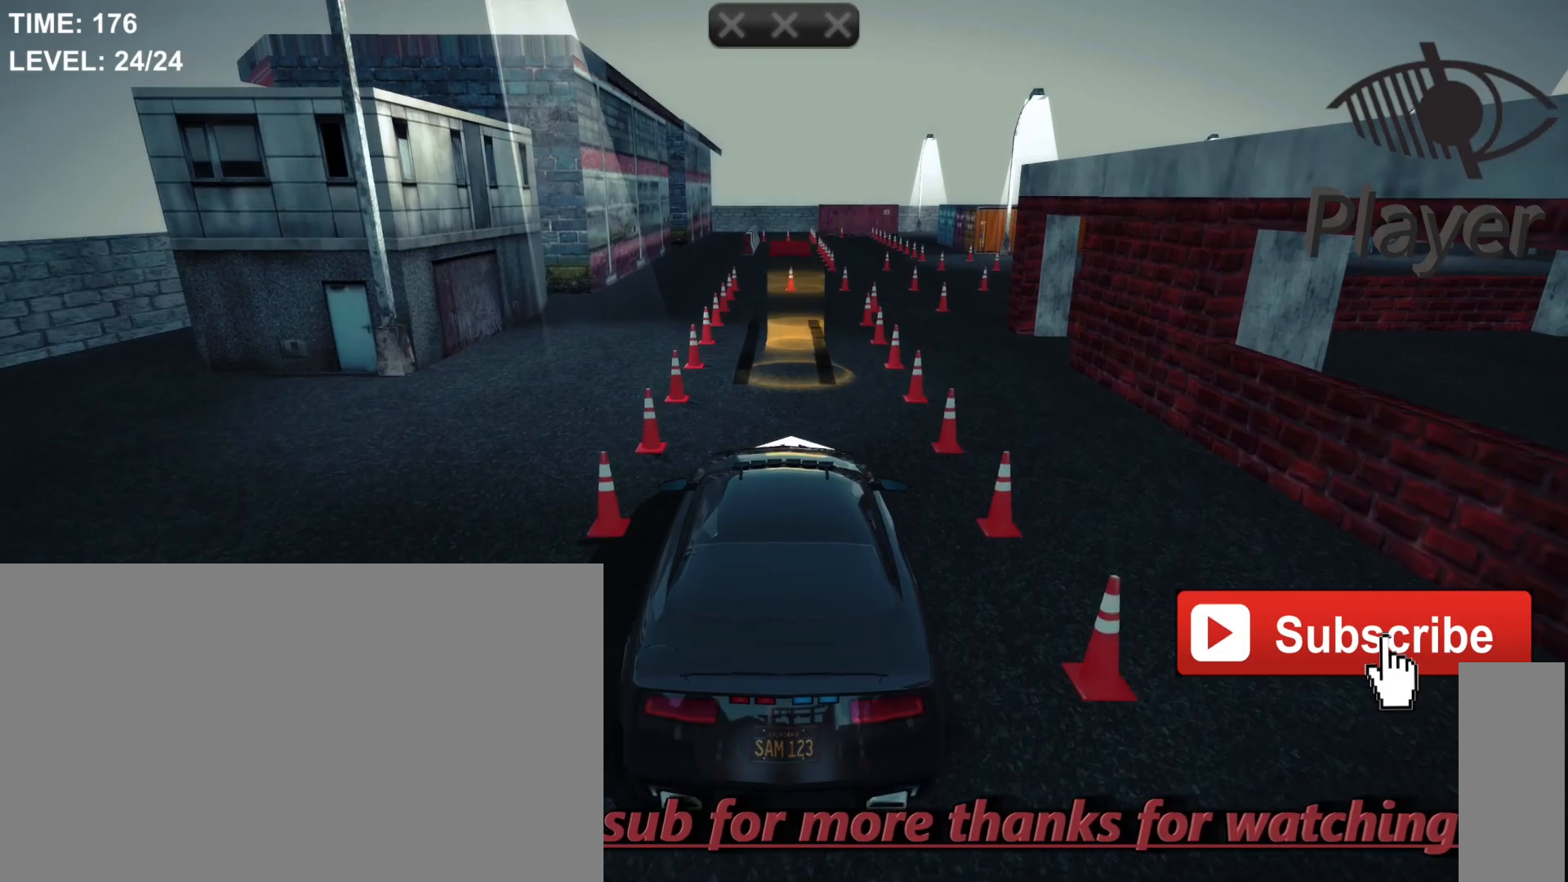
{"keys": [], "mouse": [], "mouse_move": "still", "events": []}
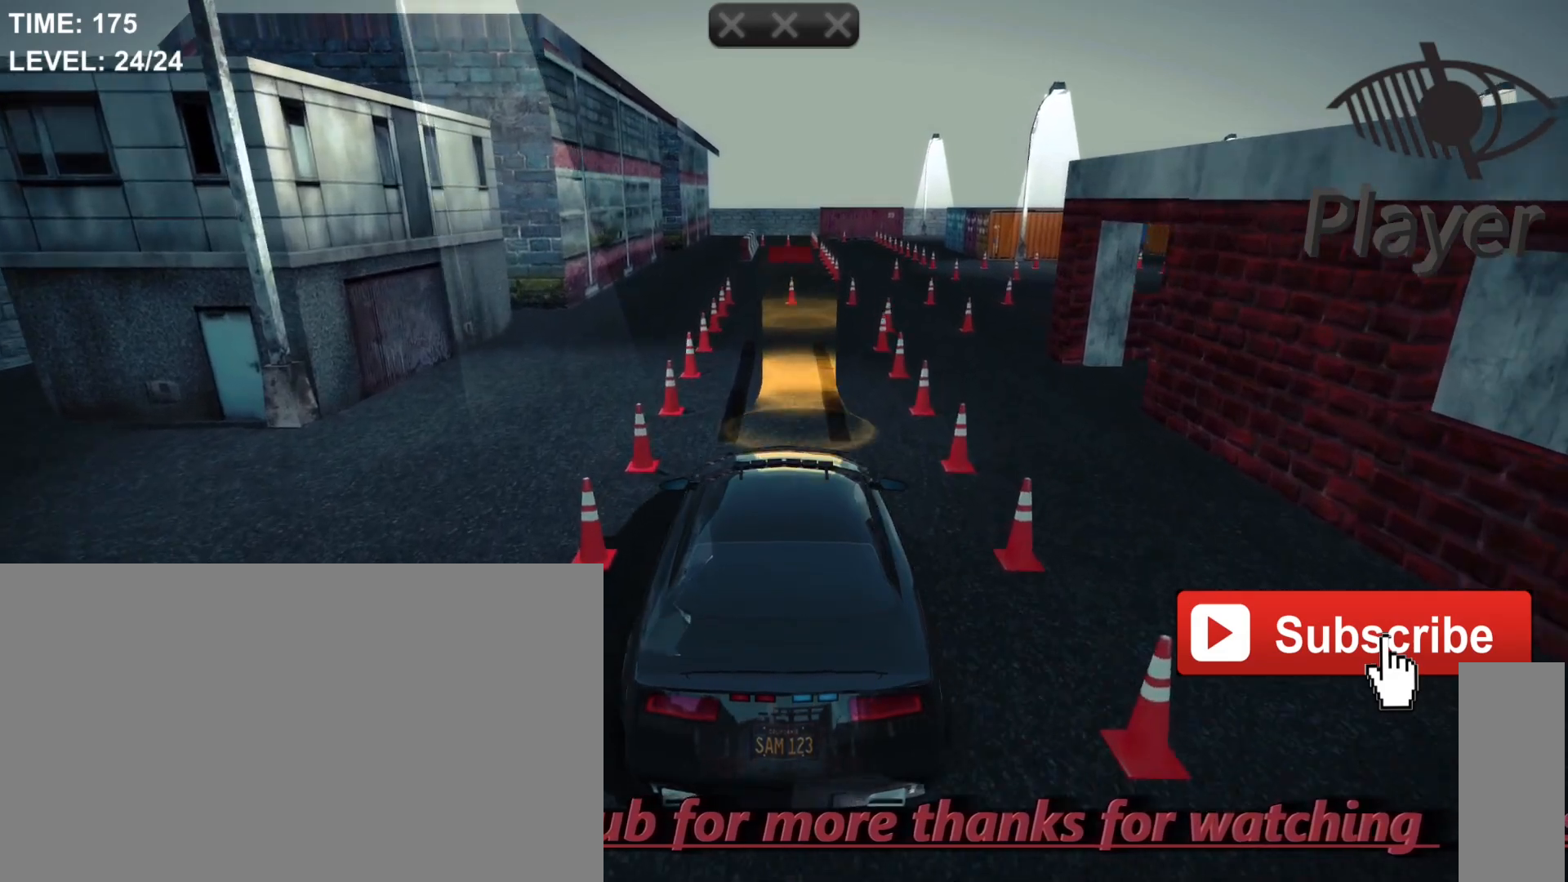
{"keys": [], "mouse": [], "mouse_move": "still", "events": []}
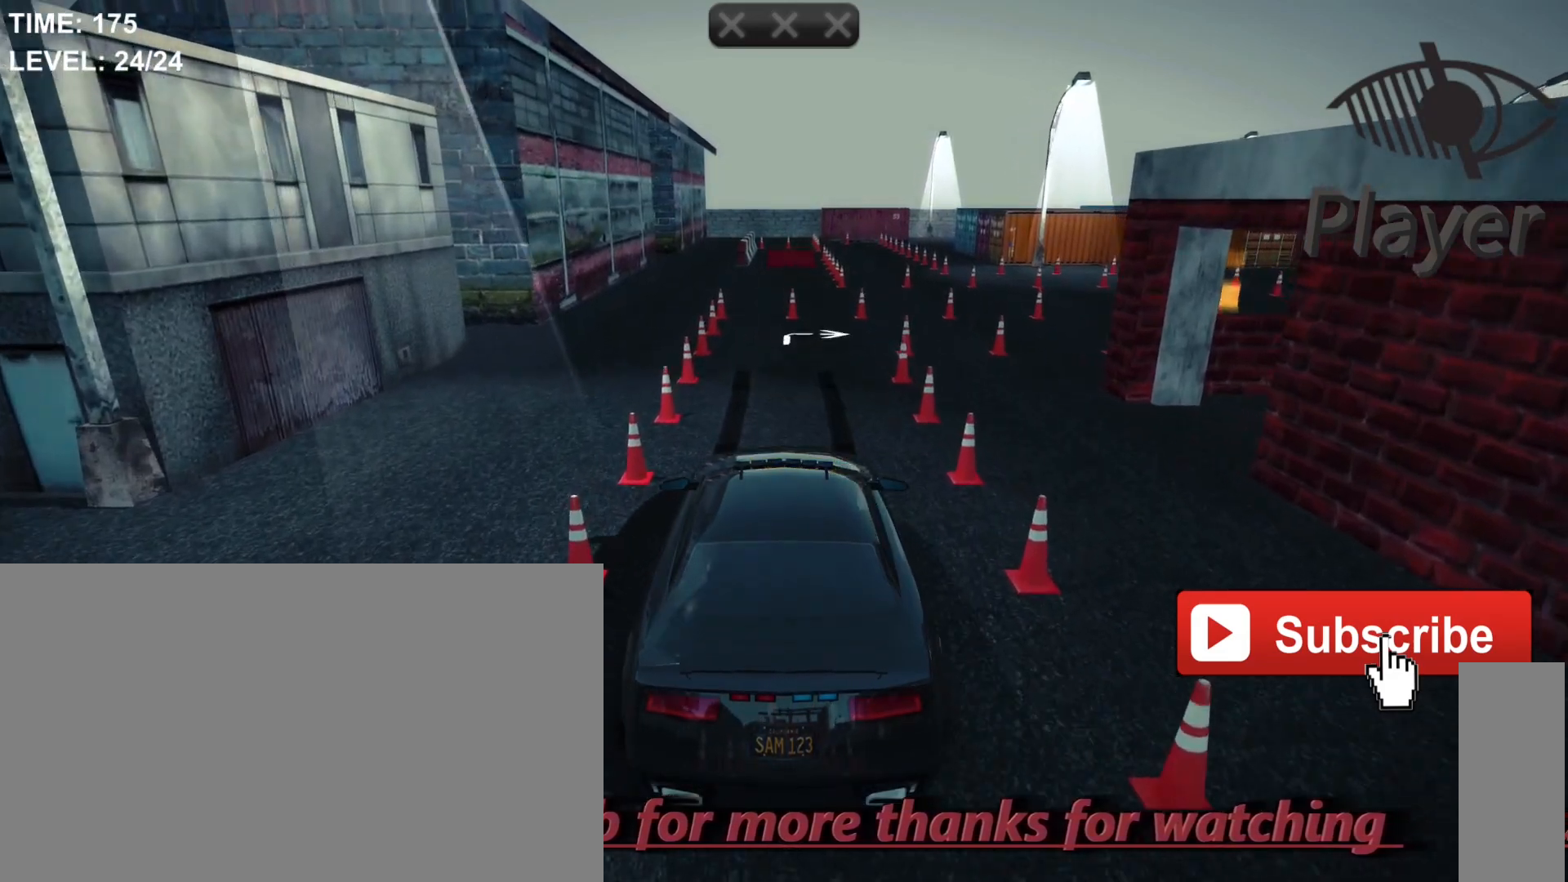
{"keys": ["space"], "mouse": [], "mouse_move": "still", "events": [[367, "space", "down"]]}
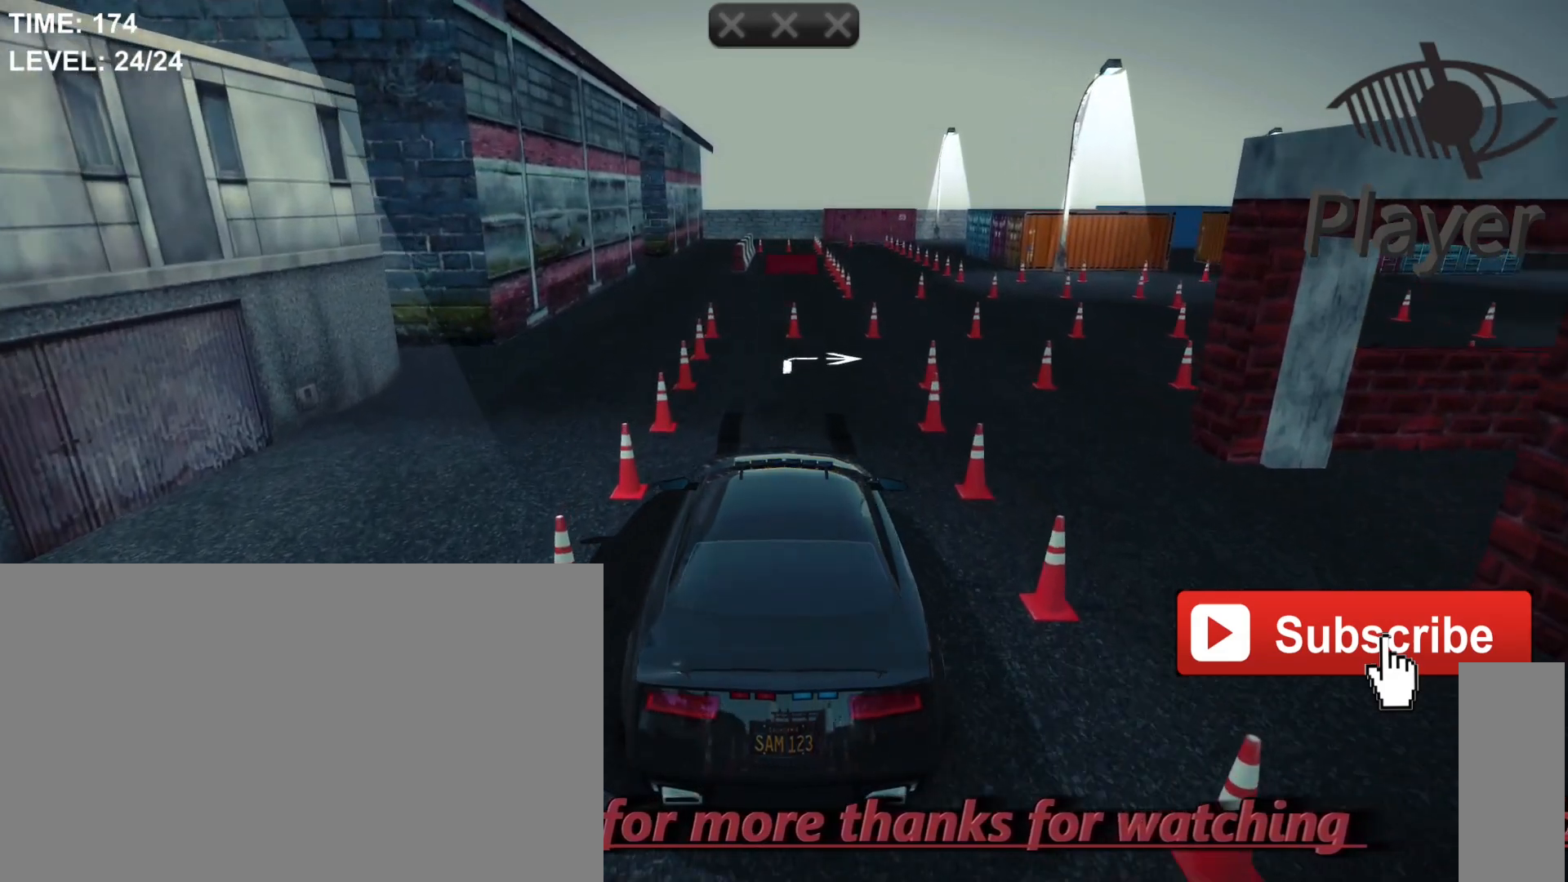
{"keys": [], "mouse": [], "mouse_move": "still", "events": [[433, "space", "up"]]}
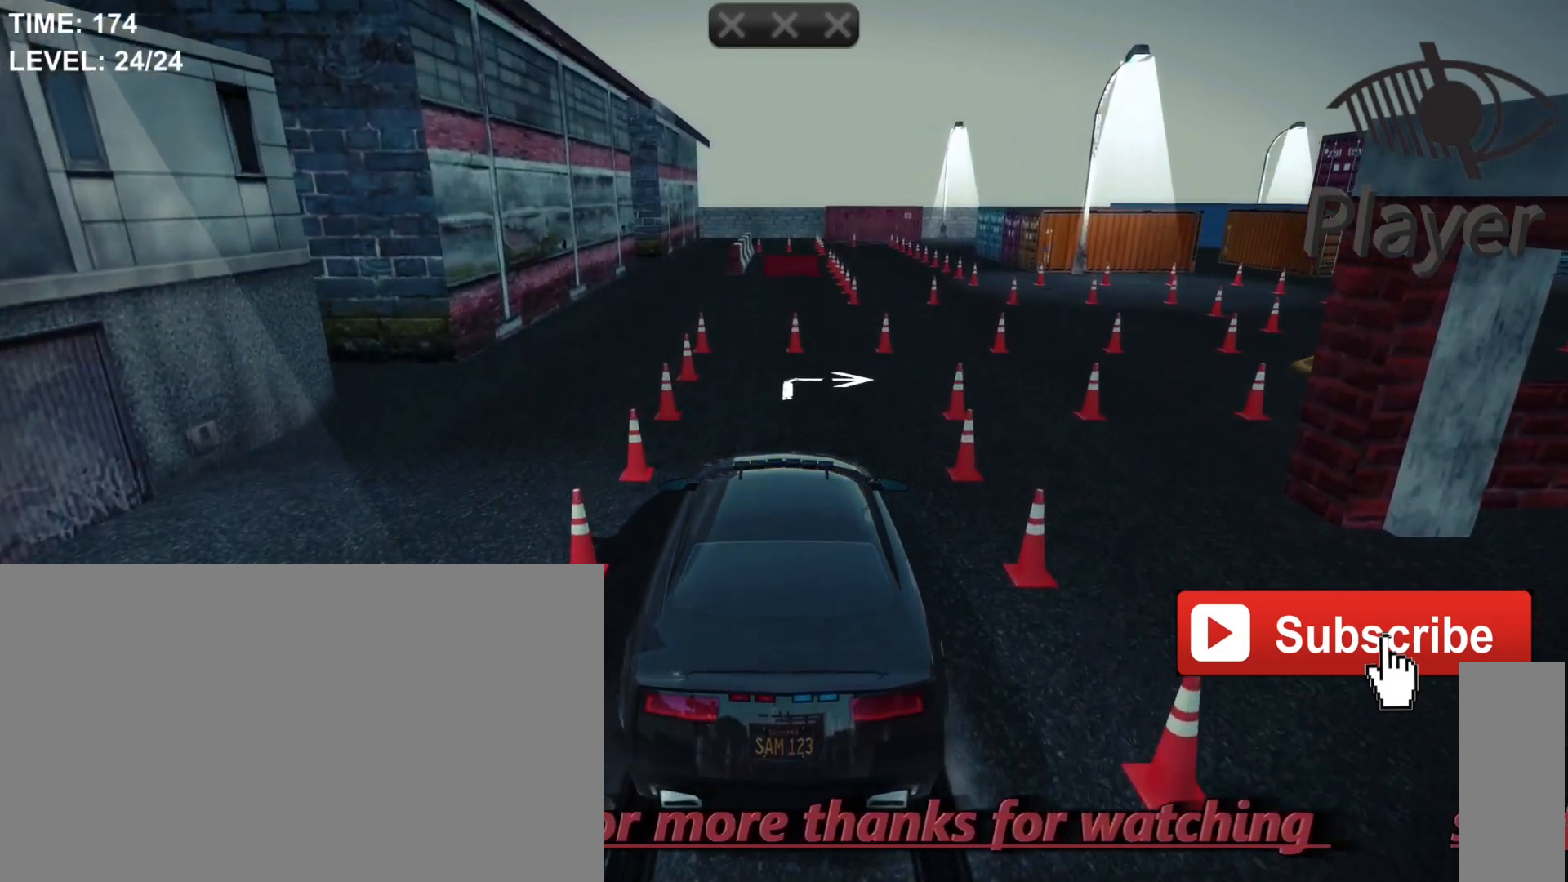
{"keys": [], "mouse": [], "mouse_move": "still", "events": []}
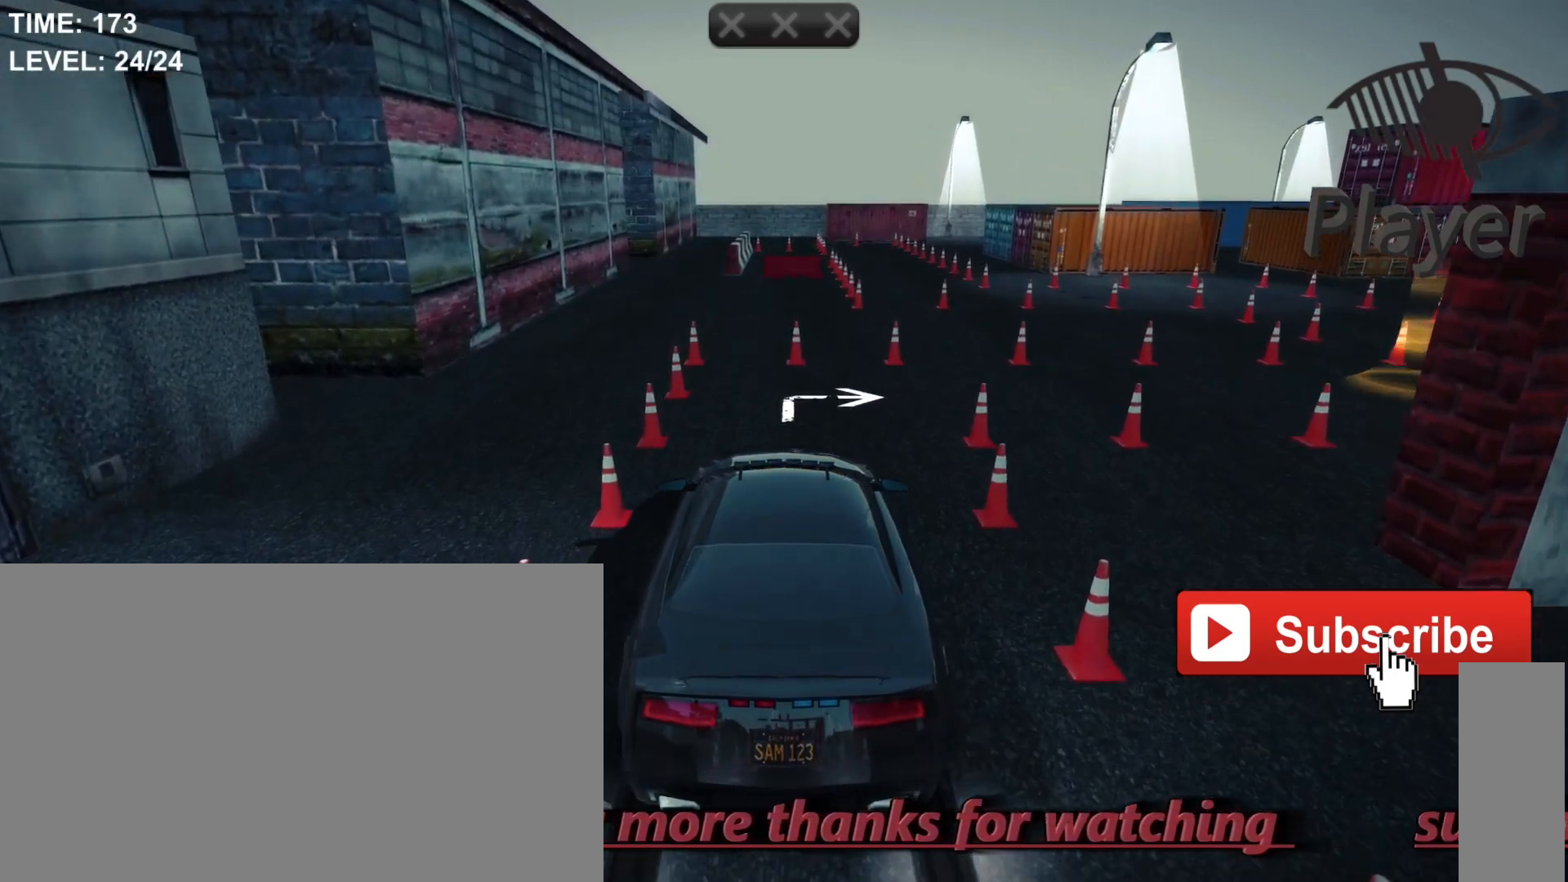
{"keys": [], "mouse": [], "mouse_move": "still", "events": [[167, "w", "down"], [367, "w", "up"]]}
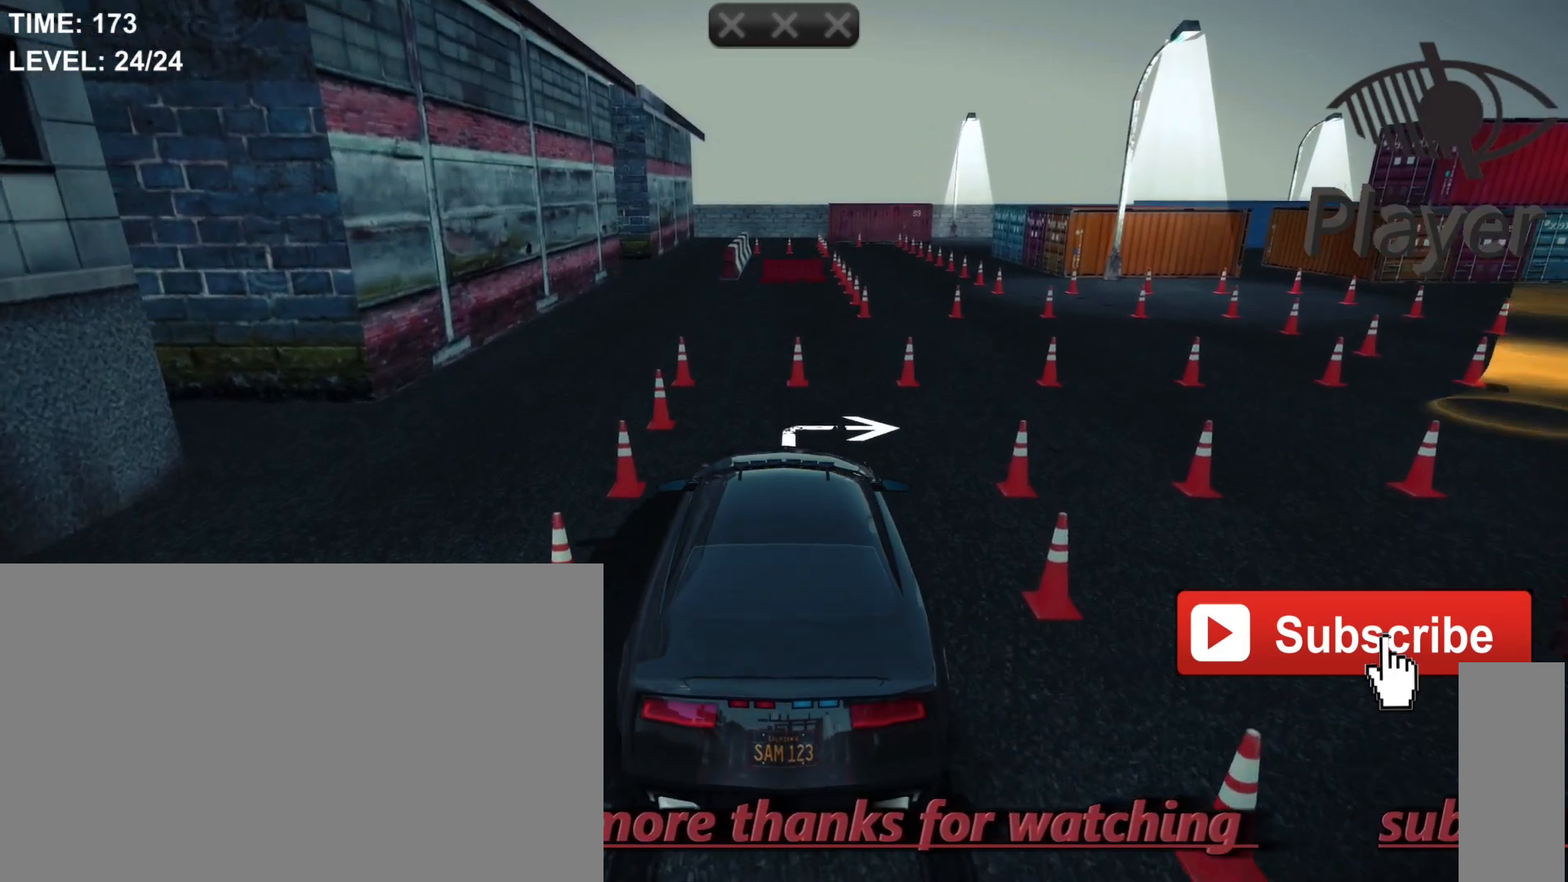
{"keys": ["d"], "mouse": [], "mouse_move": "still", "events": [[133, "d", "down"]]}
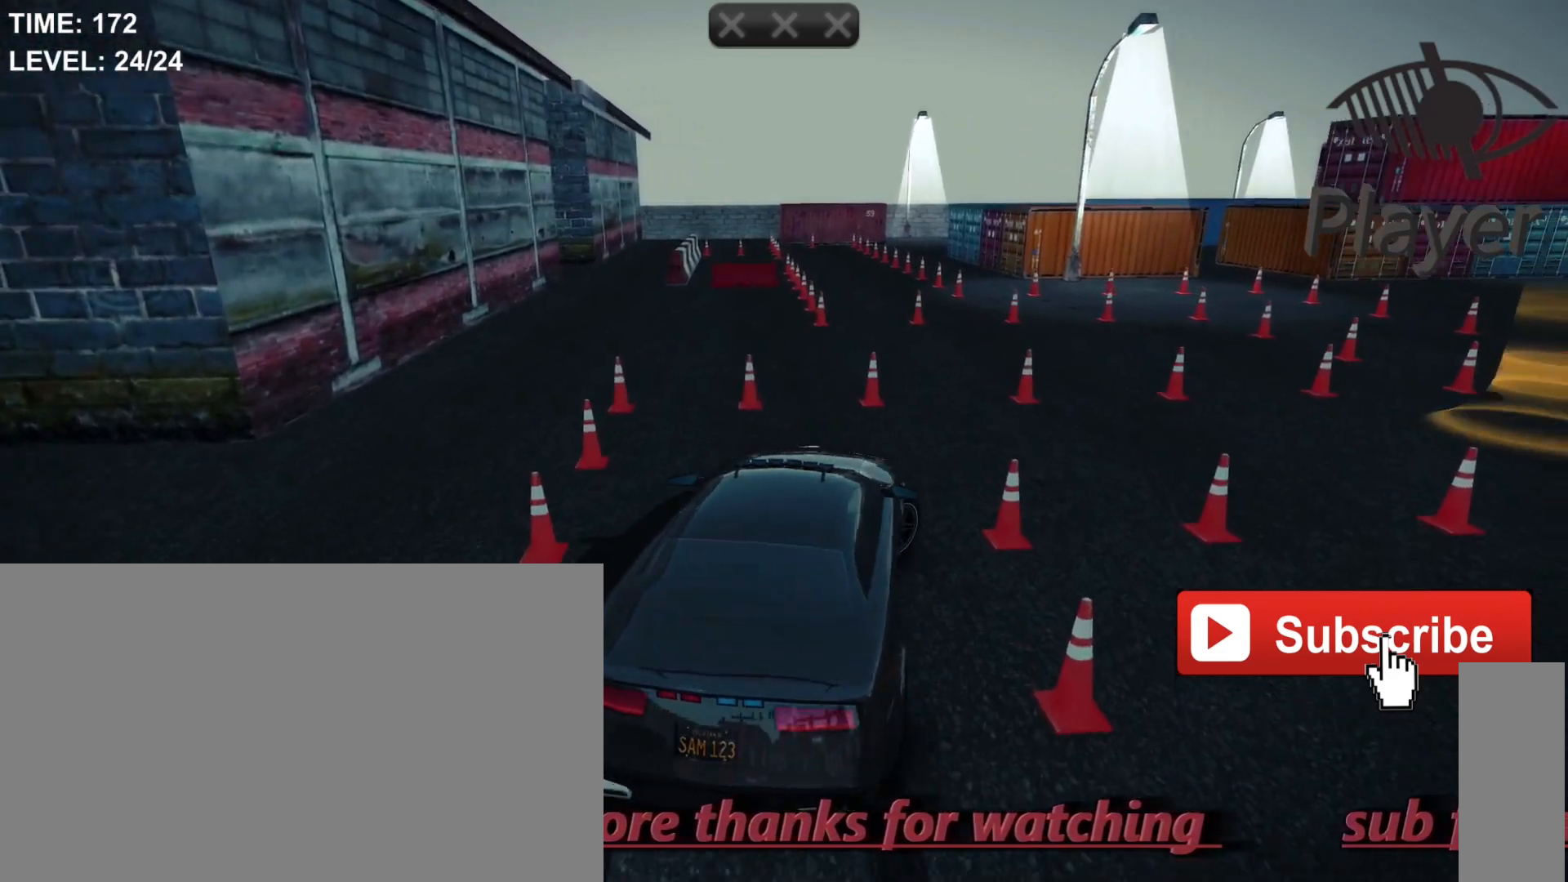
{"keys": [], "mouse": [], "mouse_move": "still", "events": [[233, "d", "up"]]}
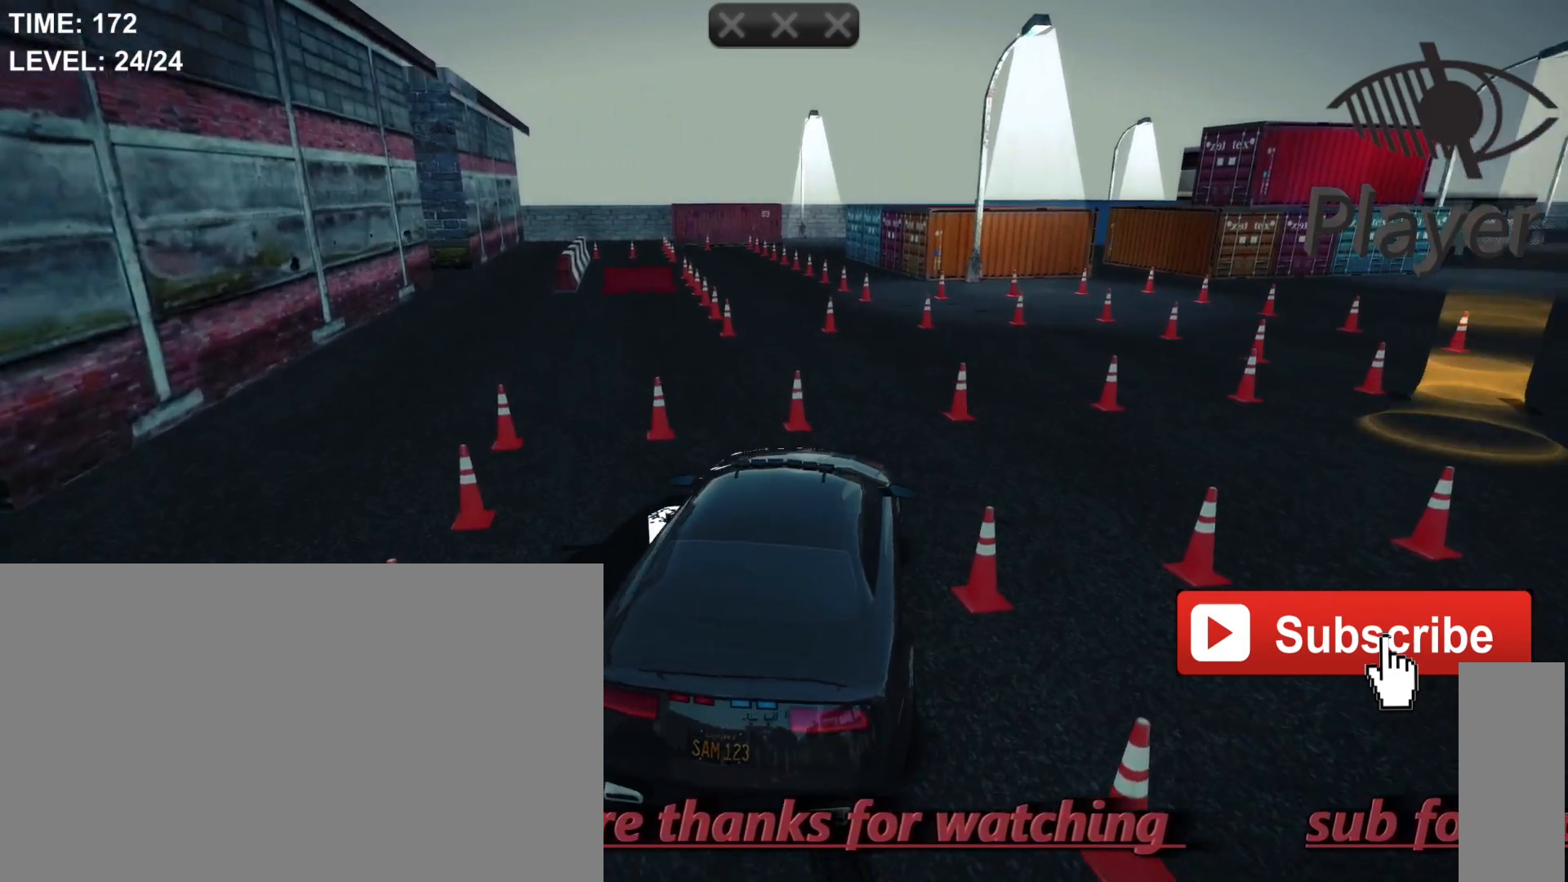
{"keys": ["d"], "mouse": [], "mouse_move": "still", "events": [[167, "d", "down"]]}
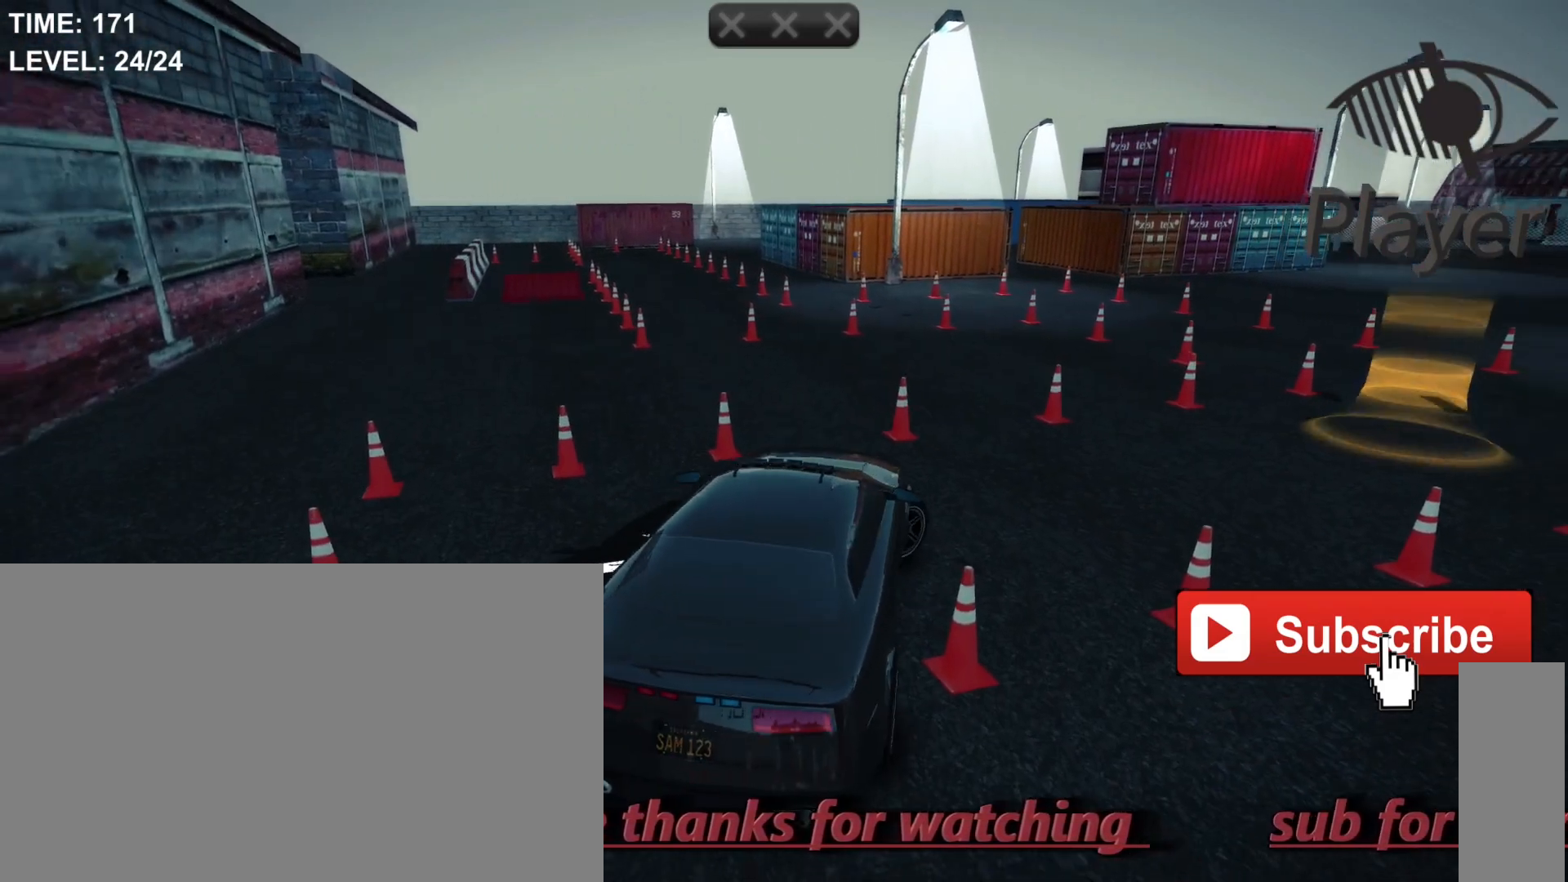
{"keys": ["d"], "mouse": [], "mouse_move": "still", "events": []}
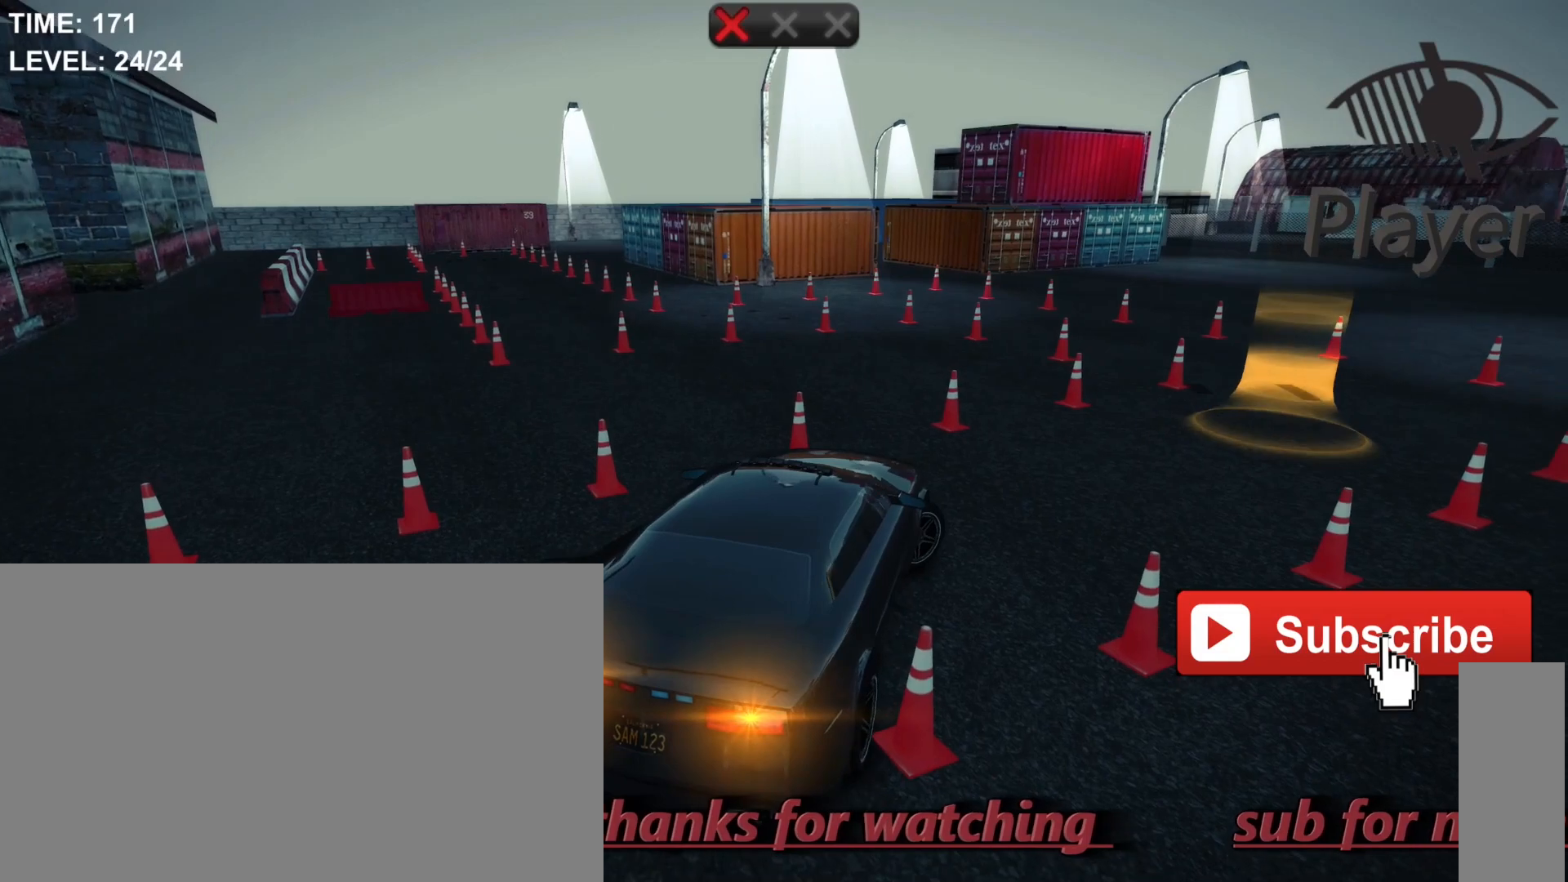
{"keys": ["d"], "mouse": [], "mouse_move": "still", "events": []}
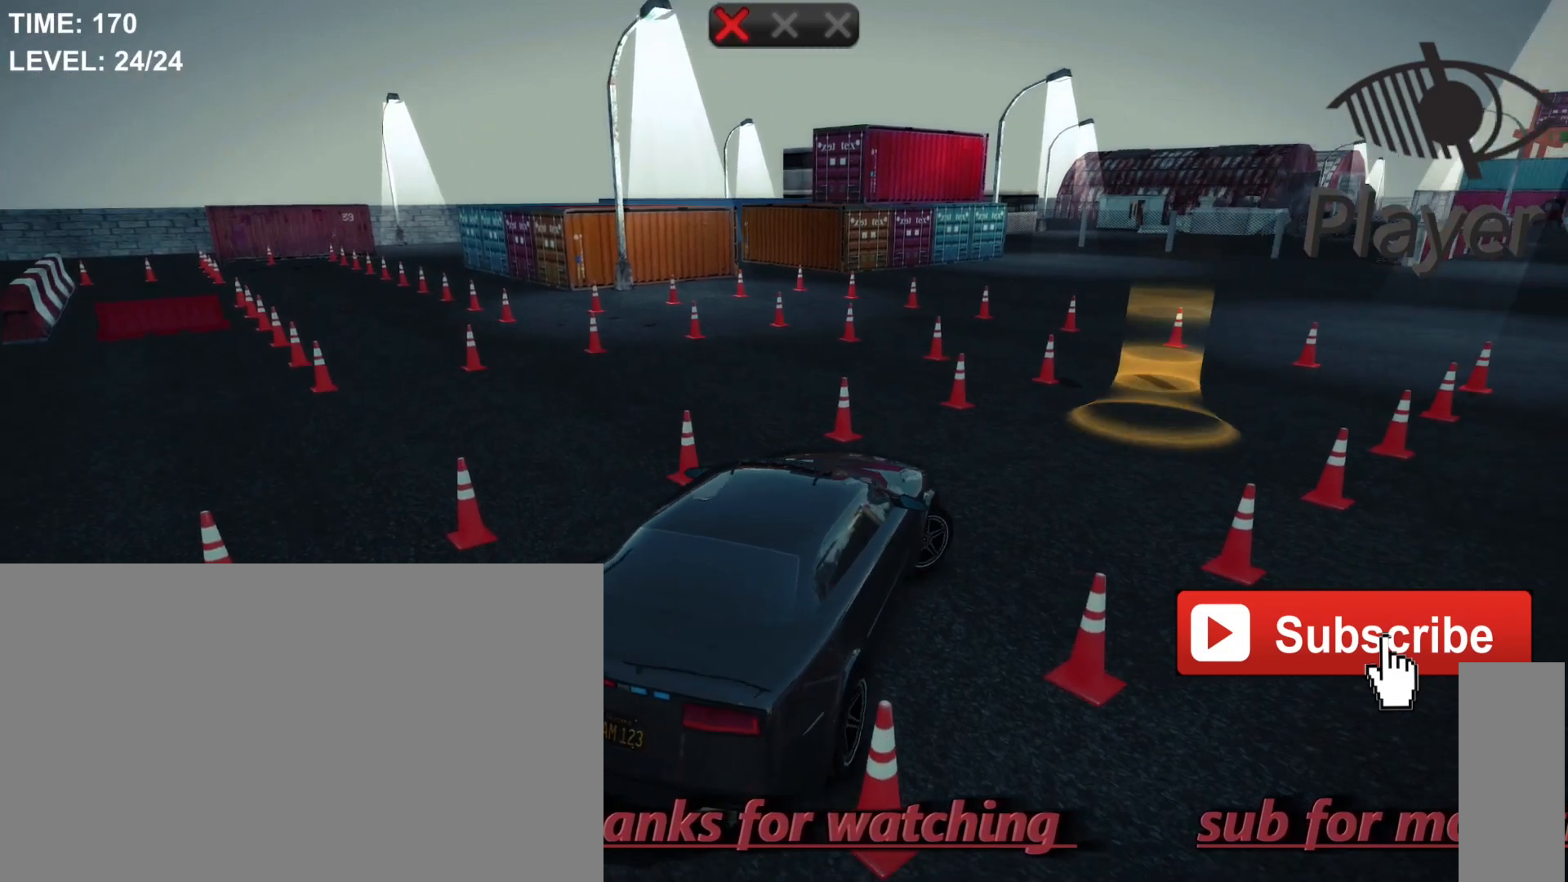
{"keys": ["d"], "mouse": [], "mouse_move": "still", "events": []}
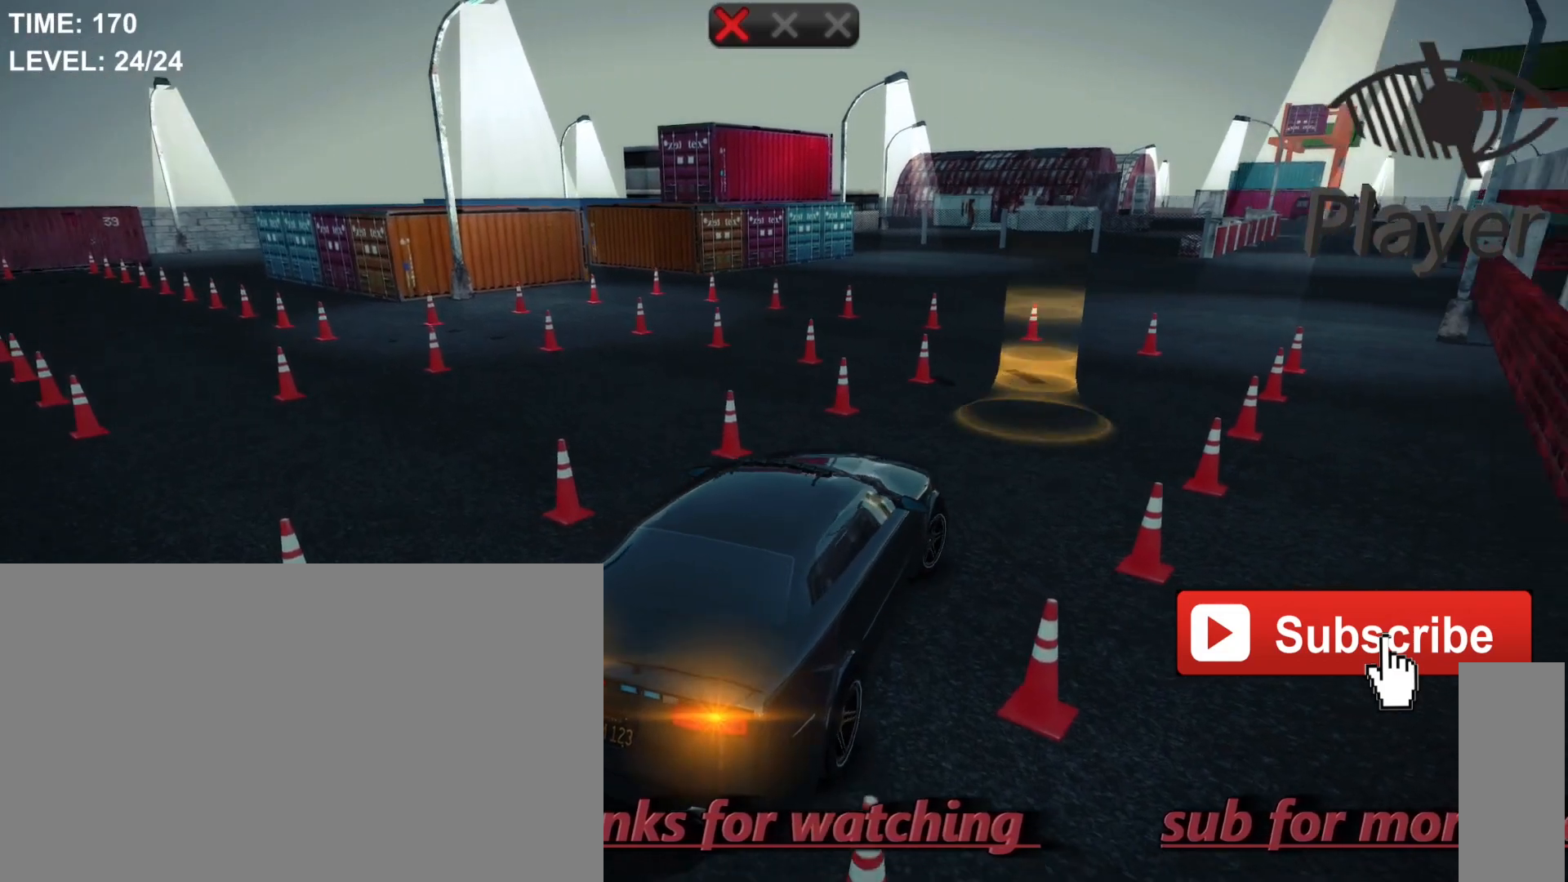
{"keys": ["d"], "mouse": [], "mouse_move": "still", "events": [[167, "d", "up"], [500, "d", "down"]]}
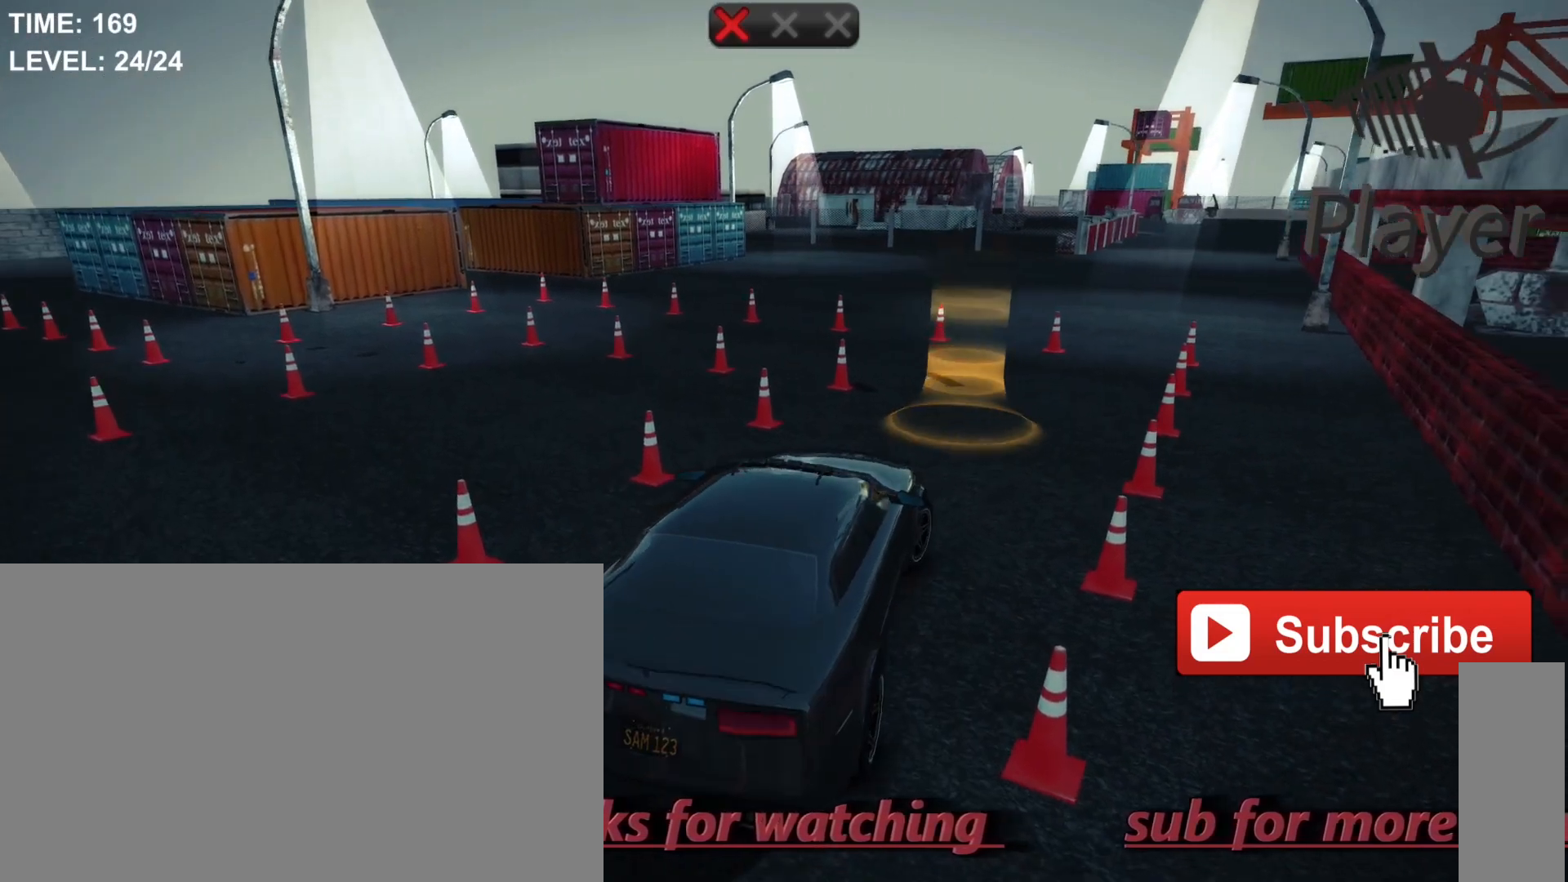
{"keys": ["d"], "mouse": [], "mouse_move": "still", "events": [[200, "d", "up"], [500, "d", "down"]]}
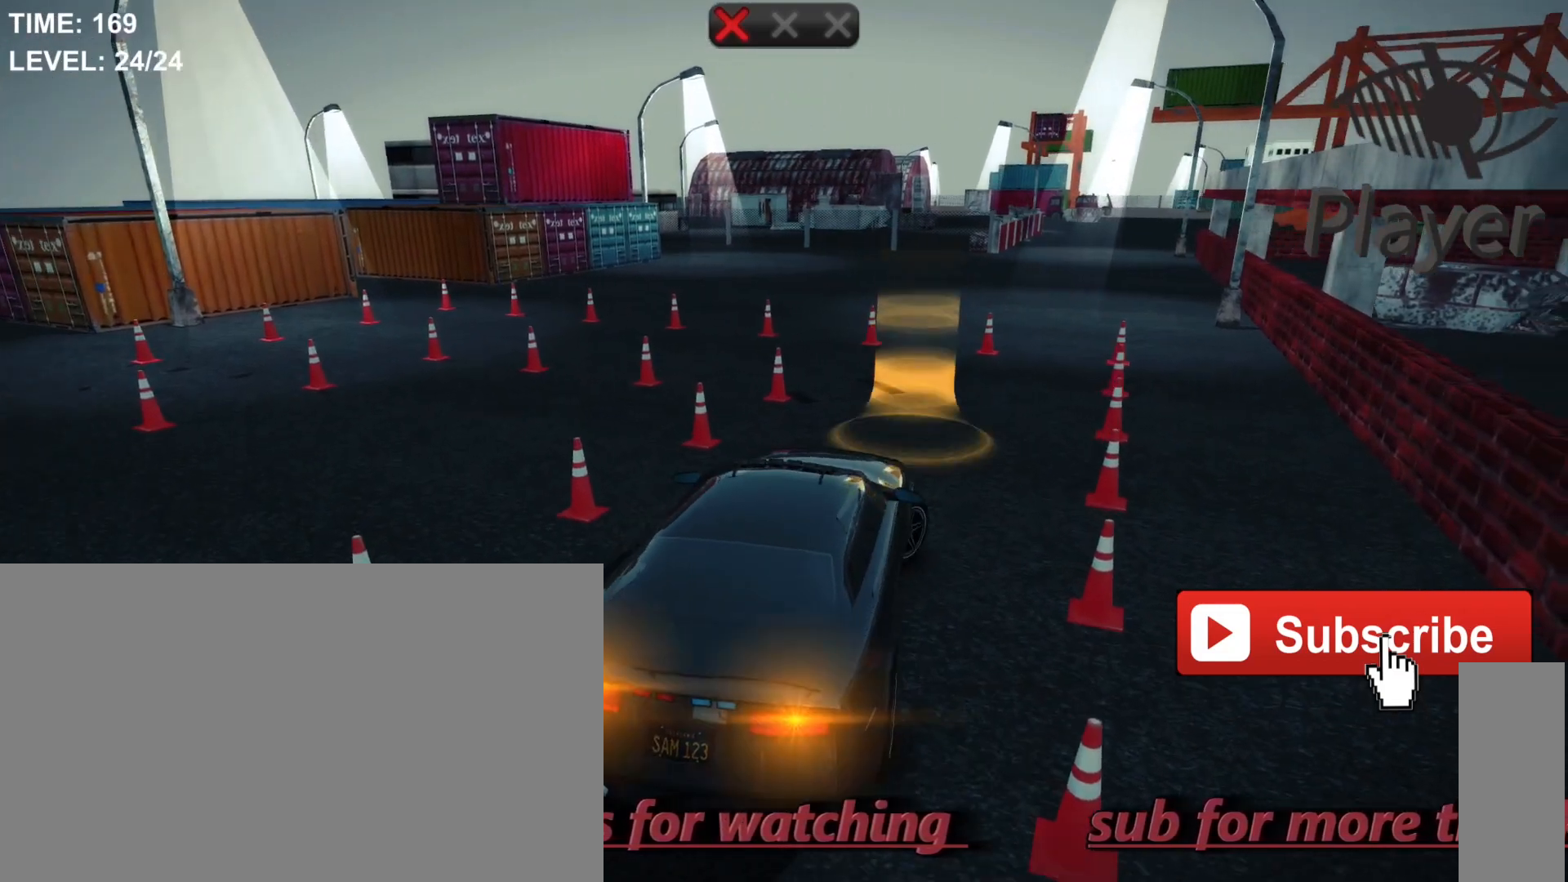
{"keys": [], "mouse": [], "mouse_move": "still", "events": [[200, "d", "up"]]}
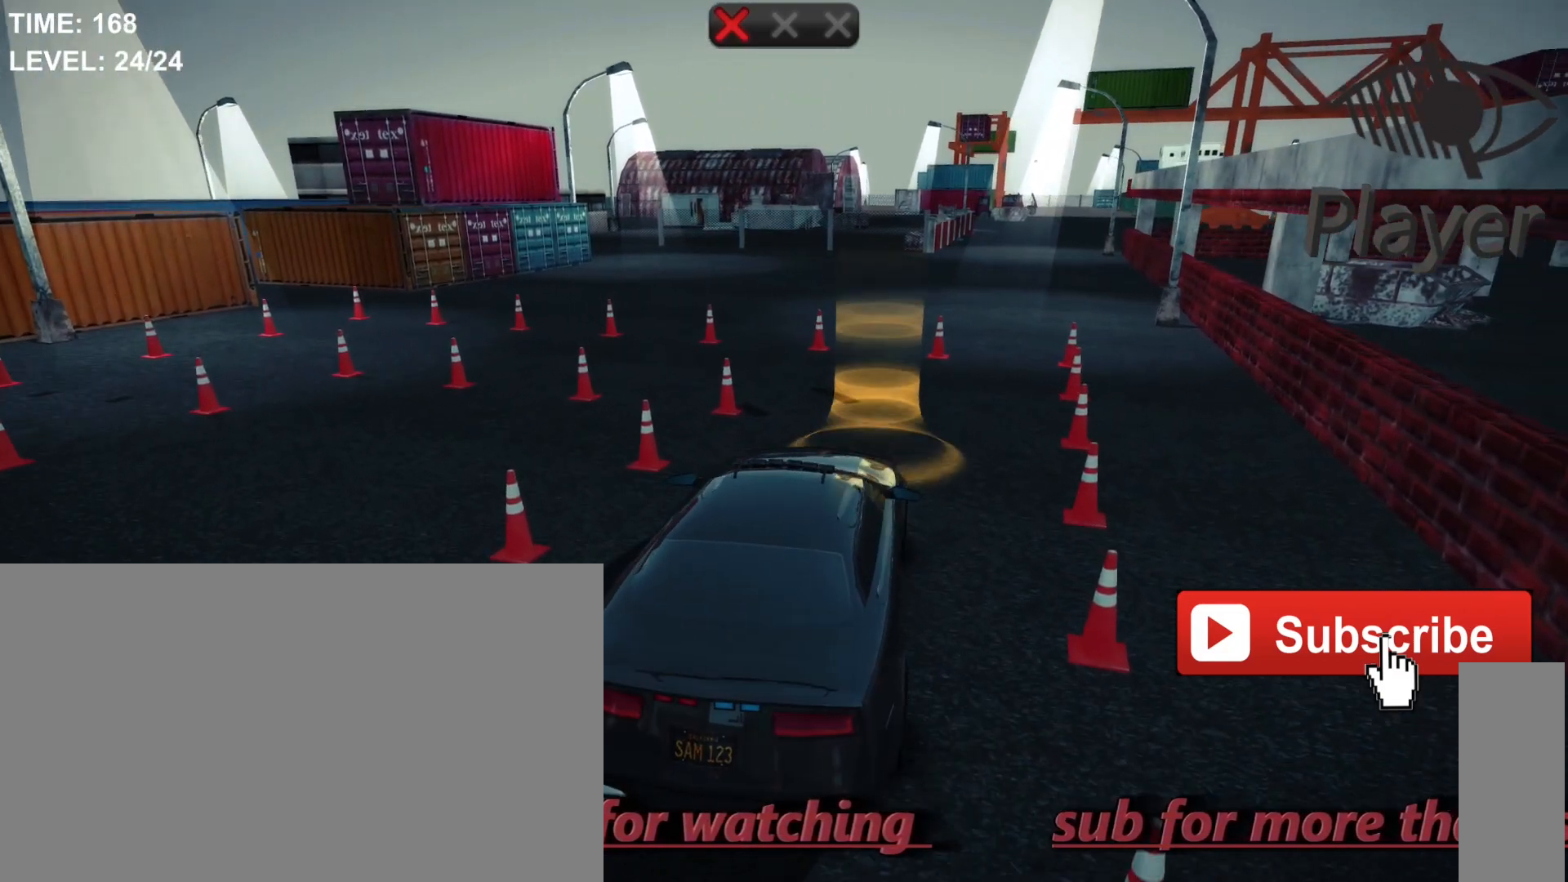
{"keys": [], "mouse": [], "mouse_move": "still", "events": [[267, "w", "down"], [367, "w", "up"]]}
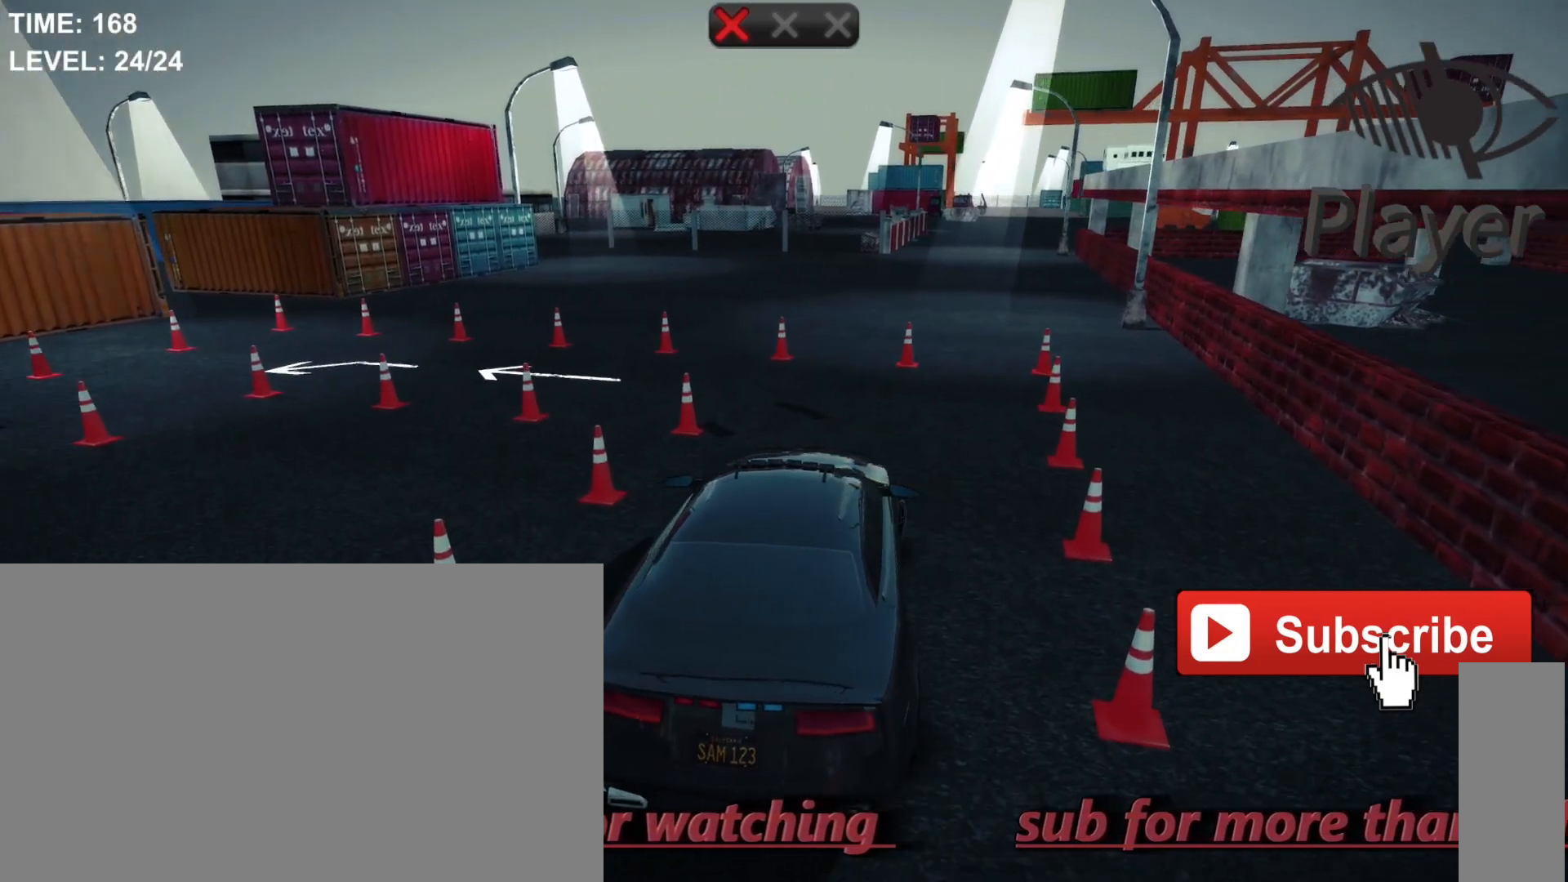
{"keys": [], "mouse": [], "mouse_move": "still", "events": [[100, "d", "down"], [400, "d", "up"]]}
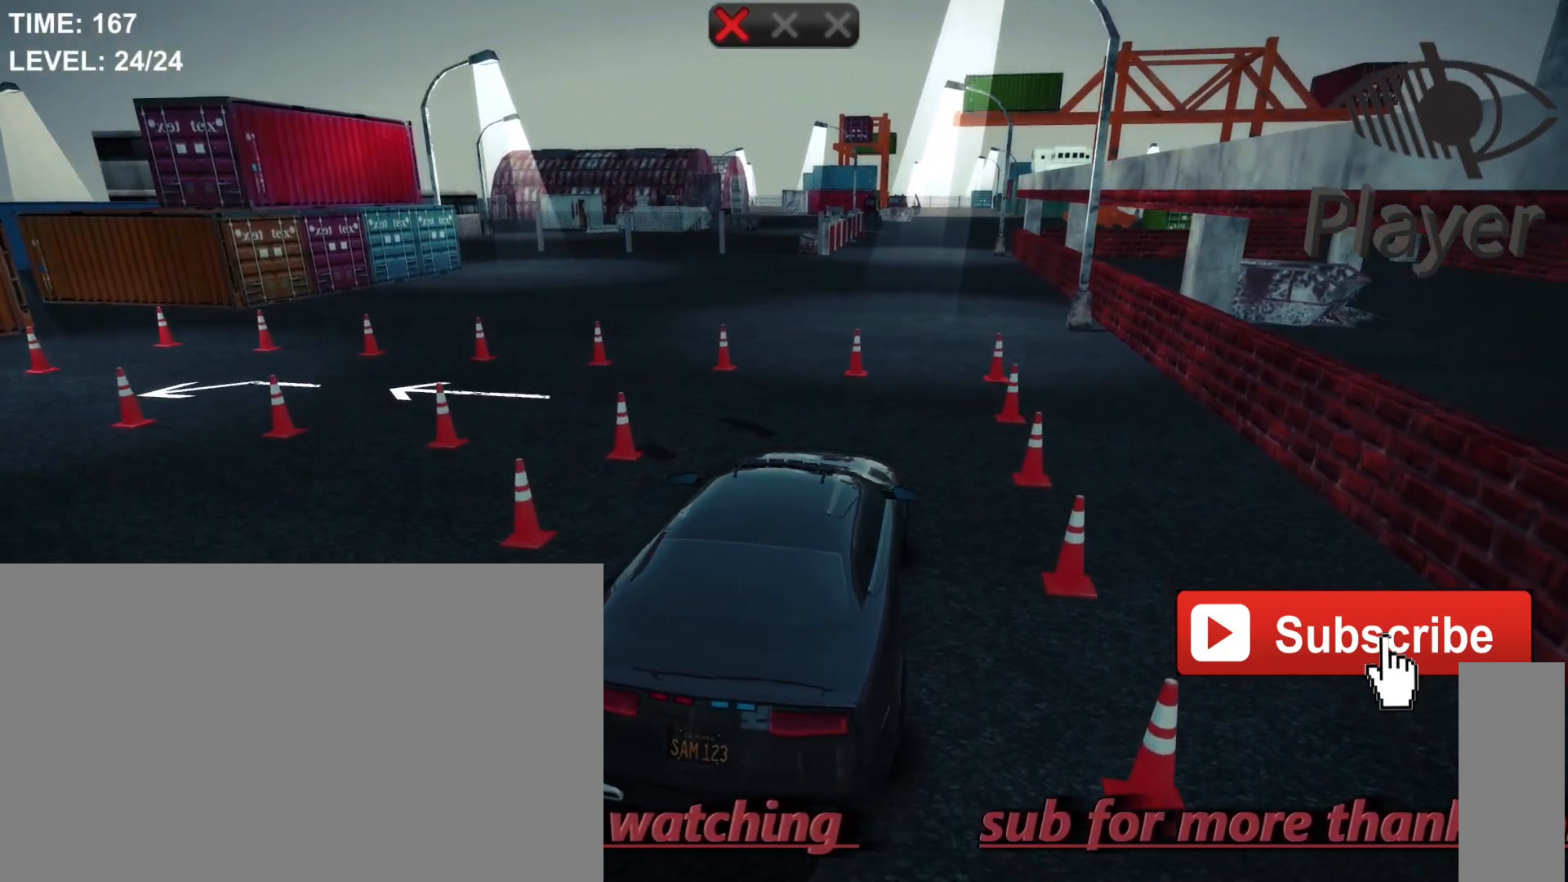
{"keys": [], "mouse": [], "mouse_move": "still", "events": []}
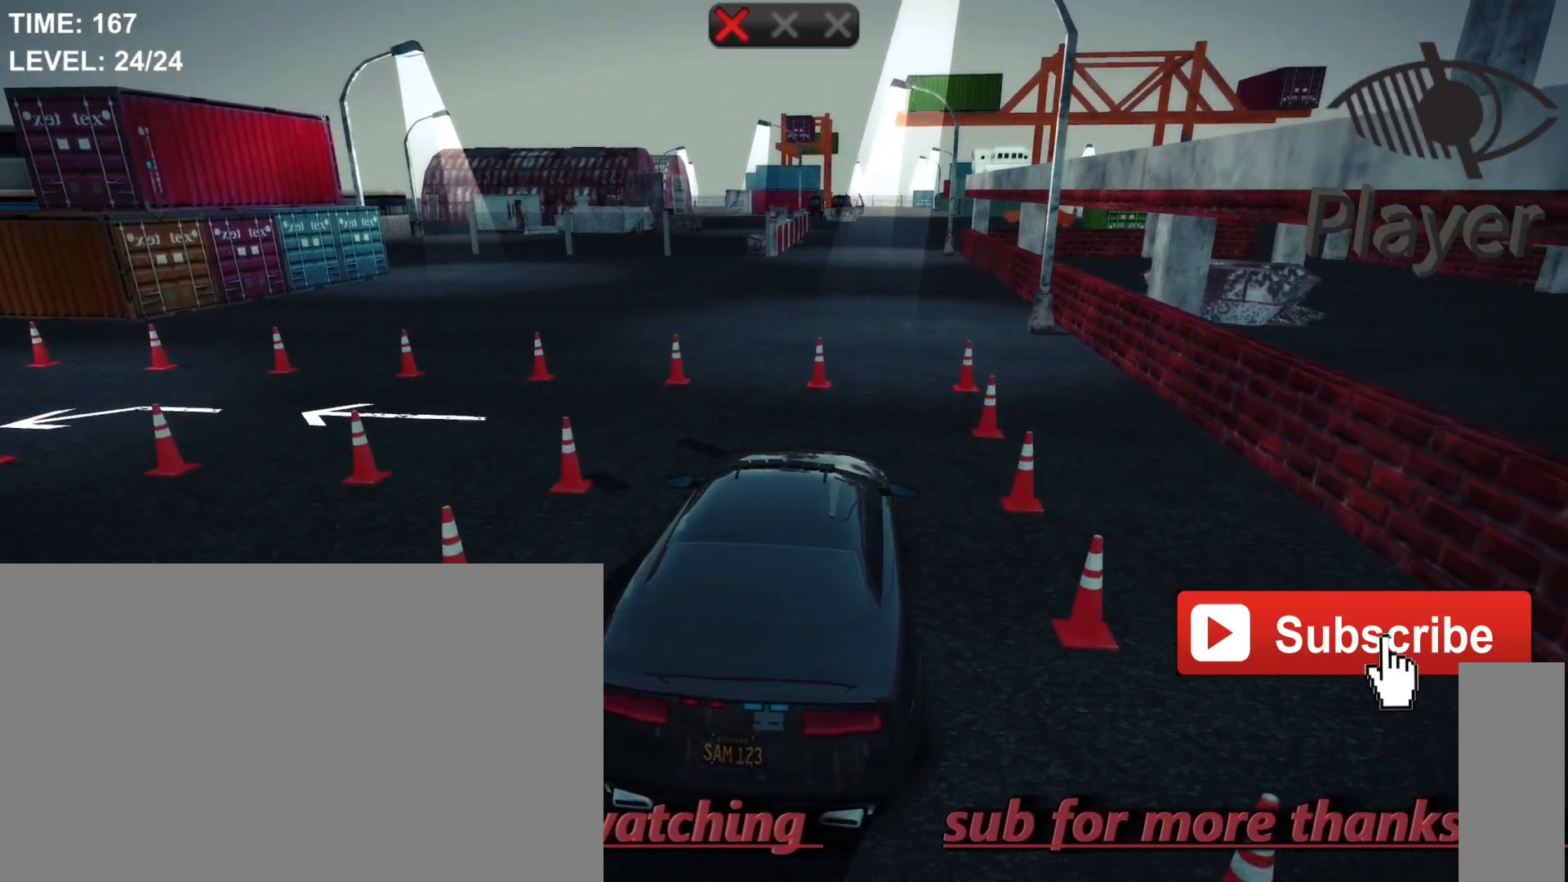
{"keys": ["a"], "mouse": [], "mouse_move": "still", "events": [[467, "a", "down"]]}
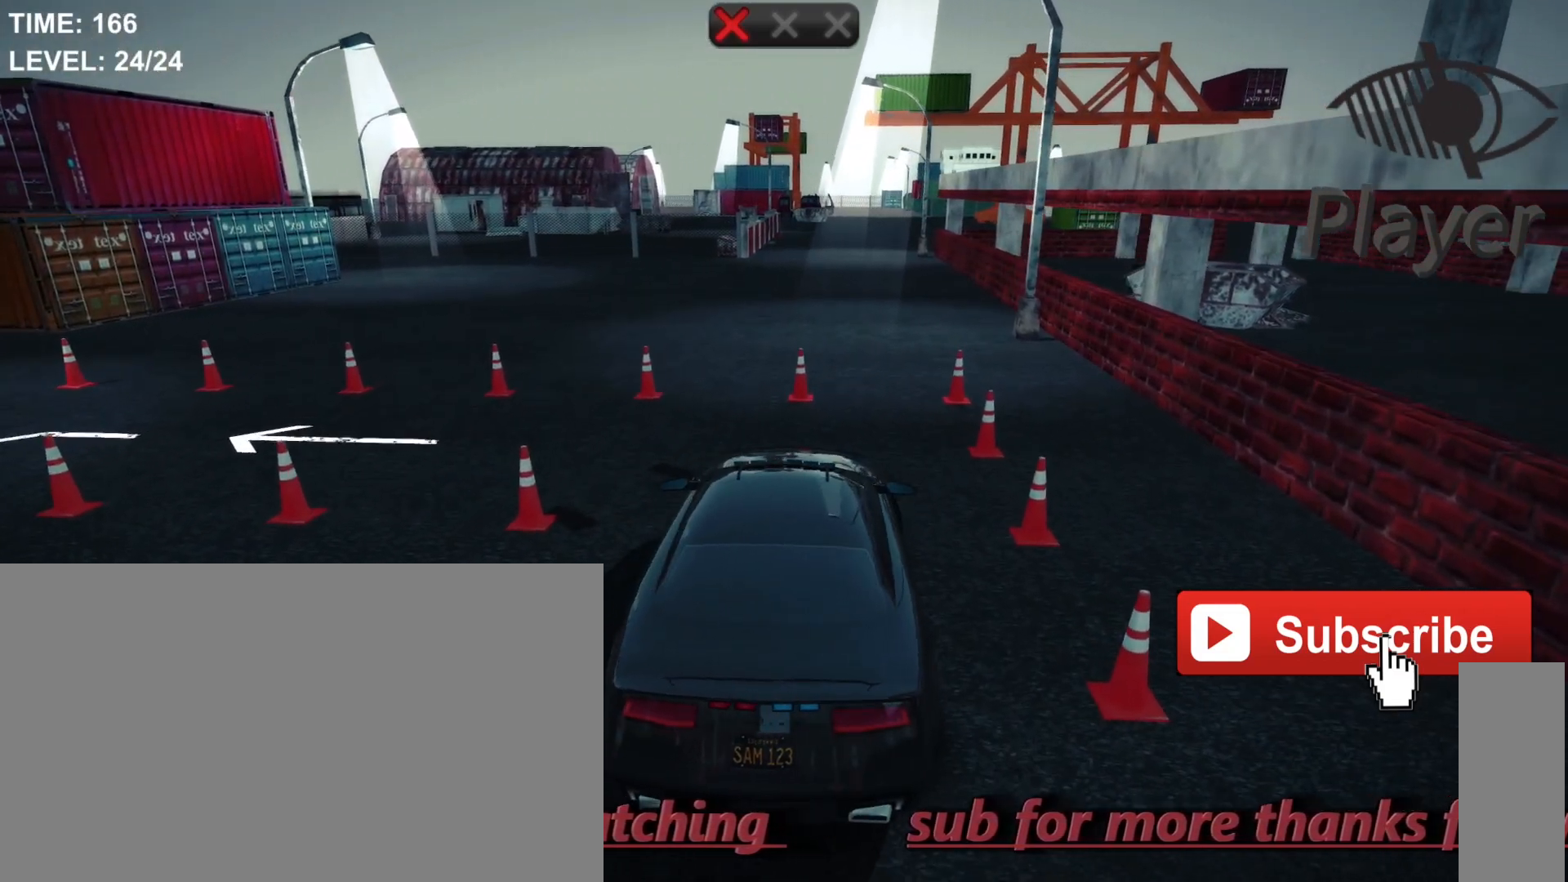
{"keys": [], "mouse": [], "mouse_move": "still", "events": [[267, "a", "up"]]}
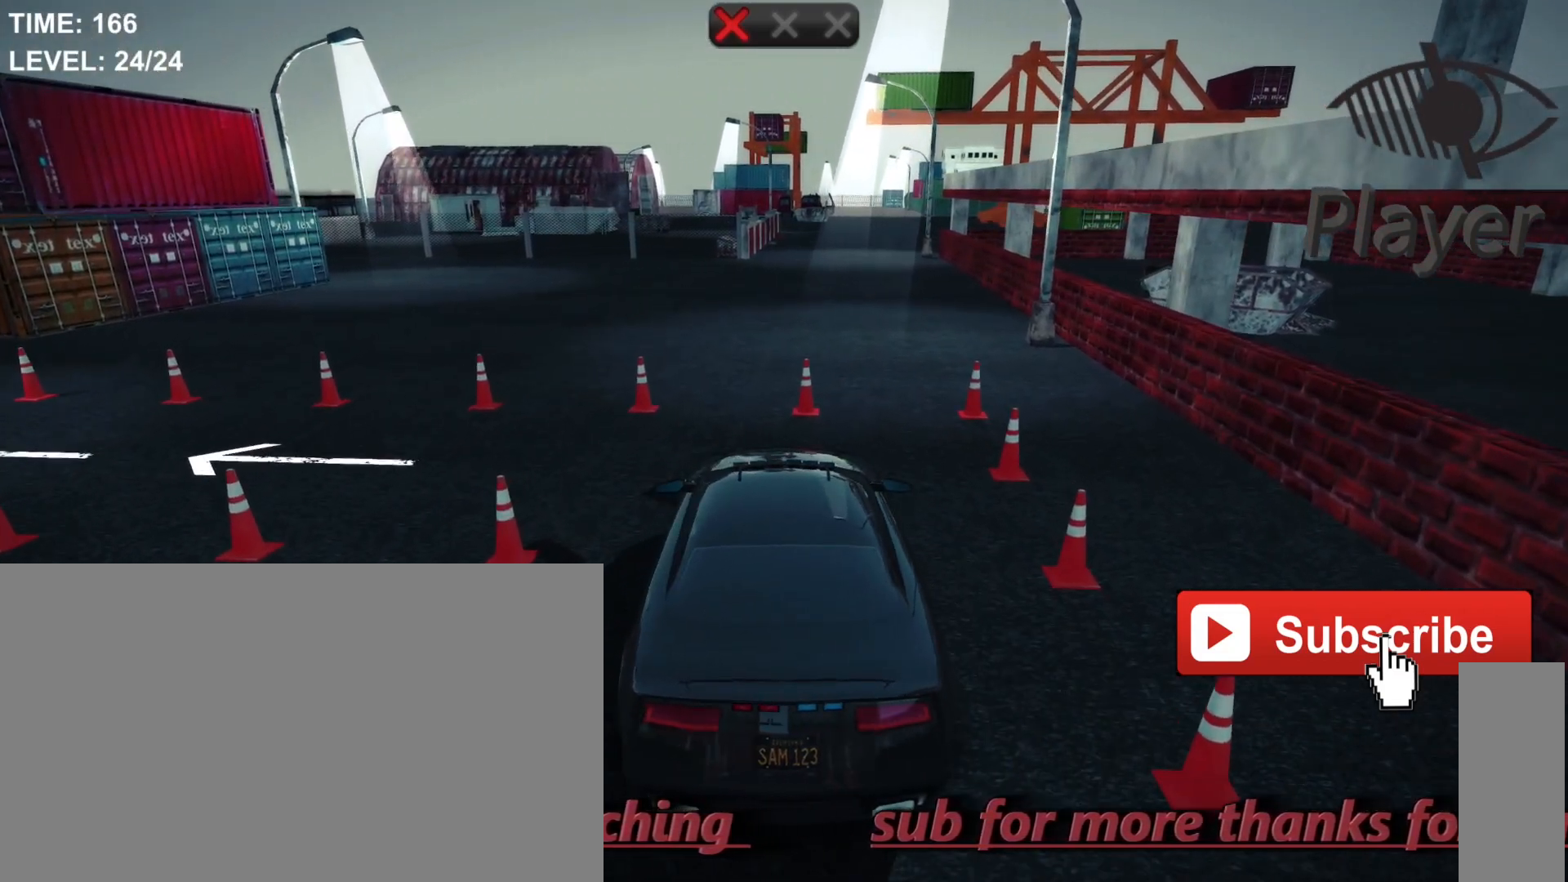
{"keys": ["w"], "mouse": [], "mouse_move": "still", "events": [[367, "w", "down"]]}
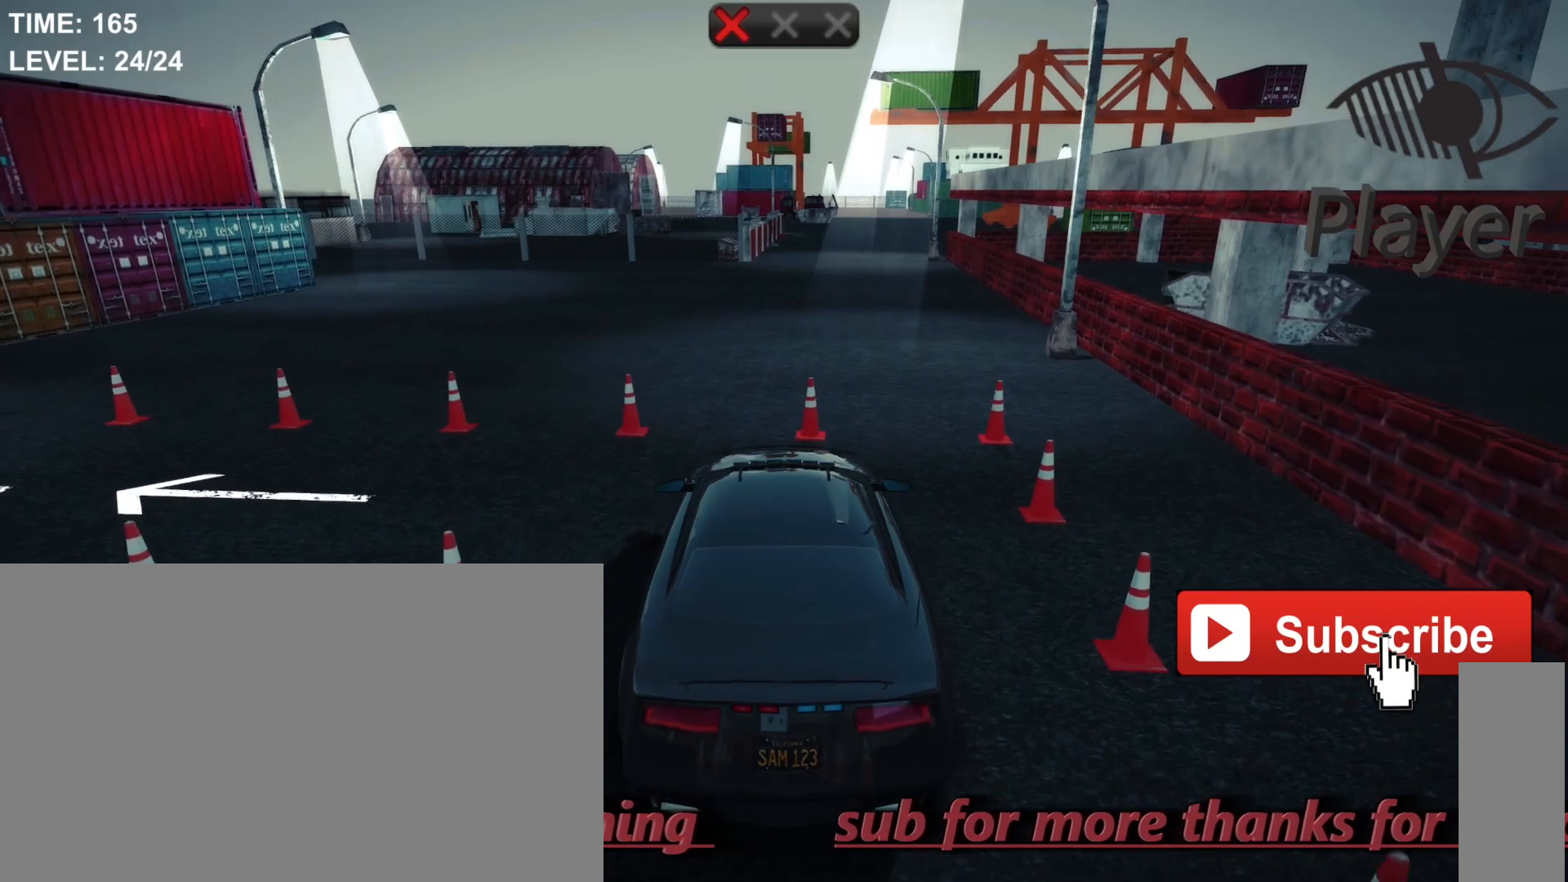
{"keys": ["a"], "mouse": [], "mouse_move": "still", "events": [[67, "w", "up"], [133, "a", "down"]]}
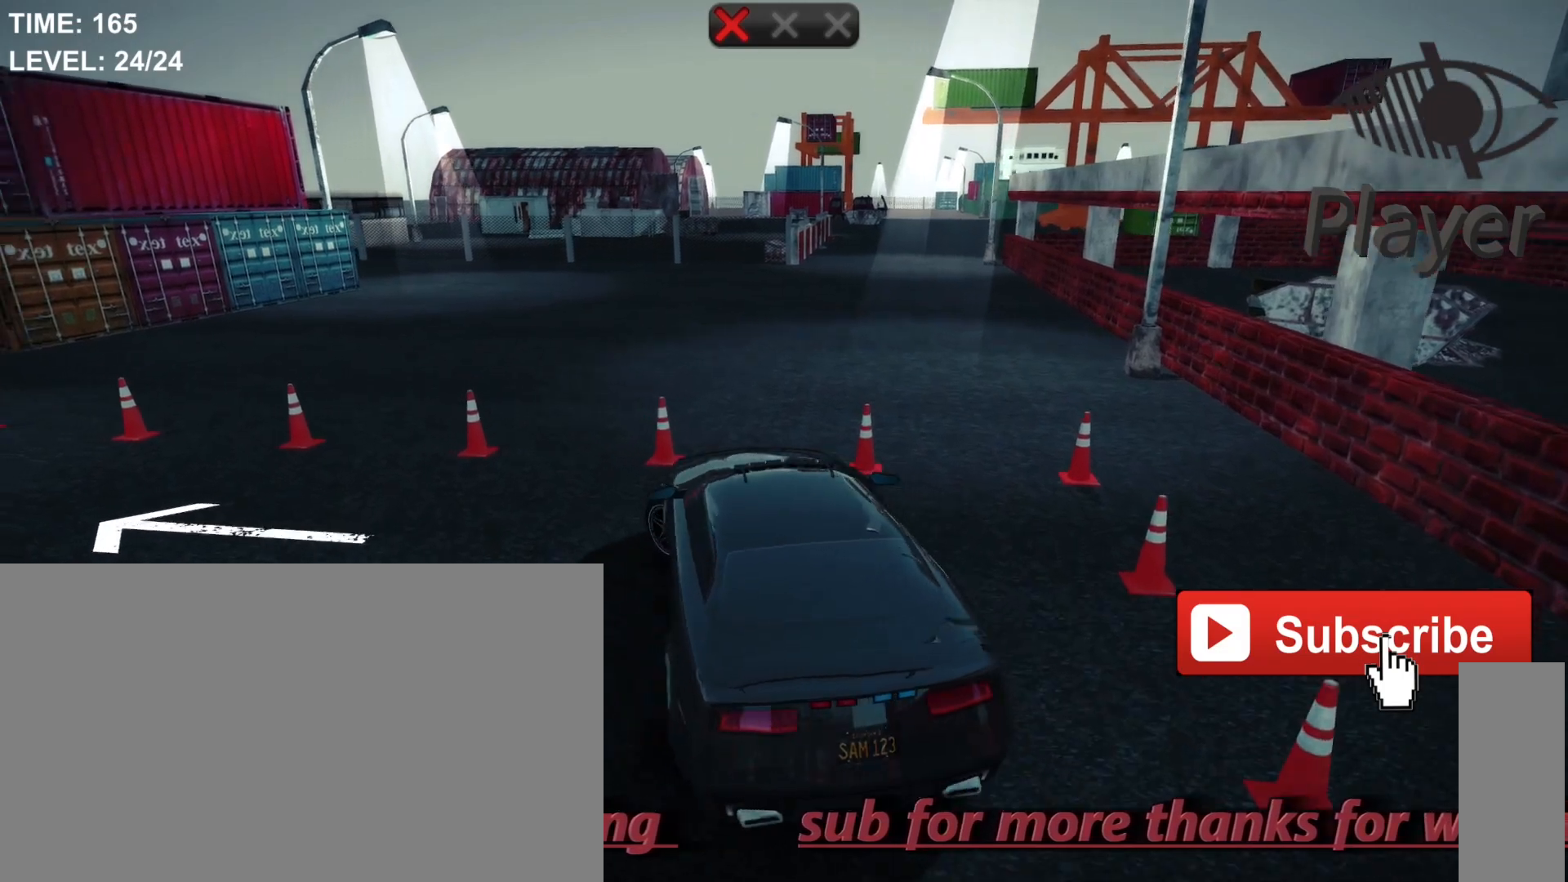
{"keys": ["a"], "mouse": [], "mouse_move": "still", "events": []}